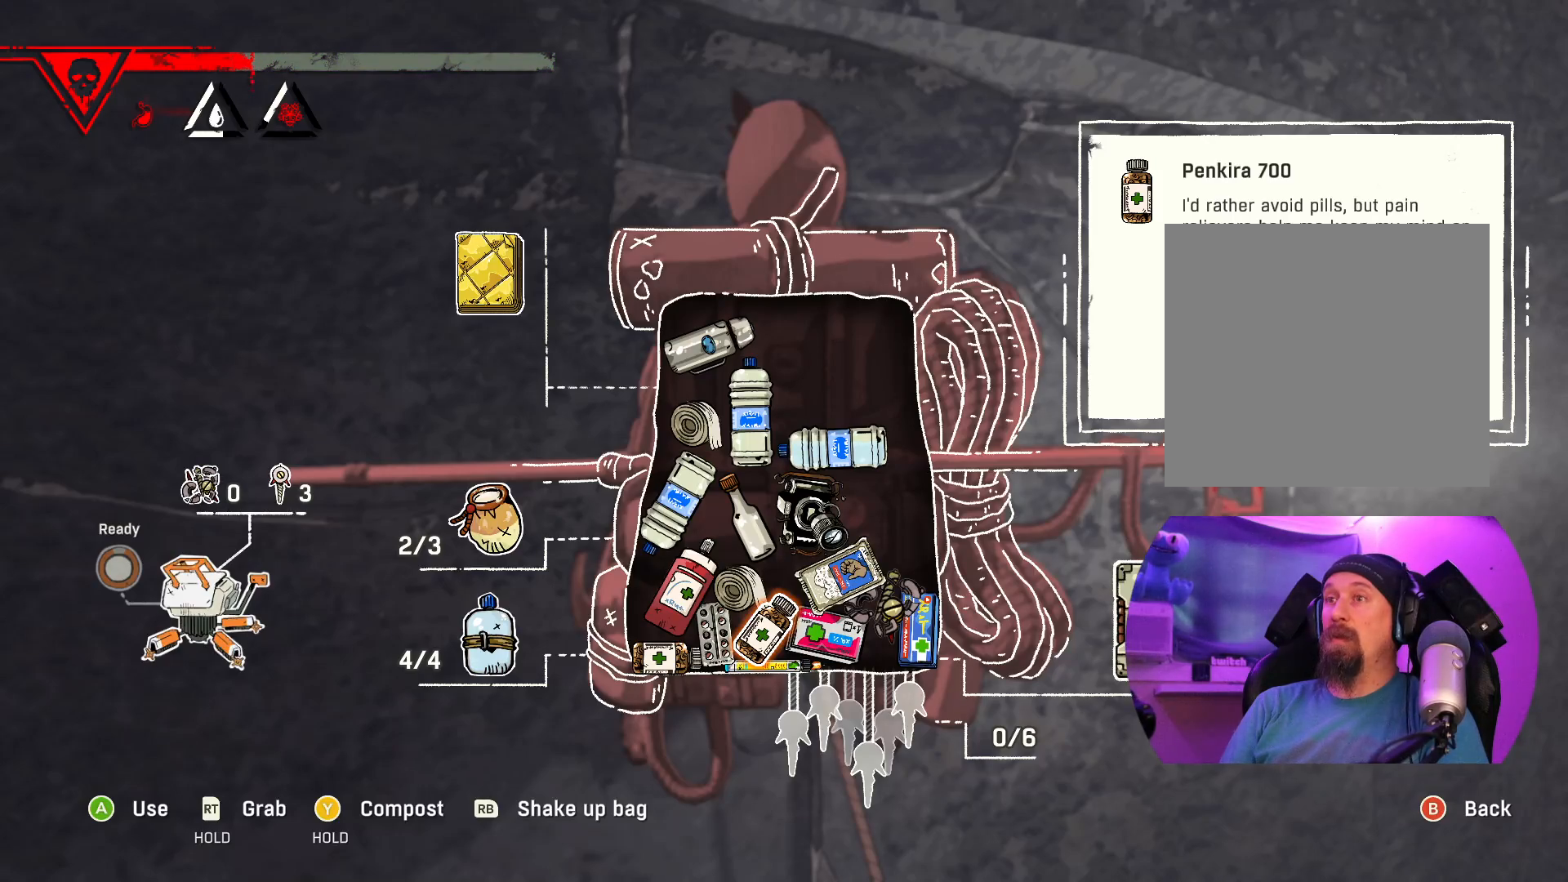
Gameplay with a controller (Xbox layout); each line is a JSON object with the inputs held at the frame after it. "events" lists button and stick changes between this image and that frame as [ms after this image, input, new state], when the widget could be followed in between.
{"buttons": [], "left_stick": "center", "right_stick": "center", "events": [[383, "A", "down"], [500, "A", "up"]]}
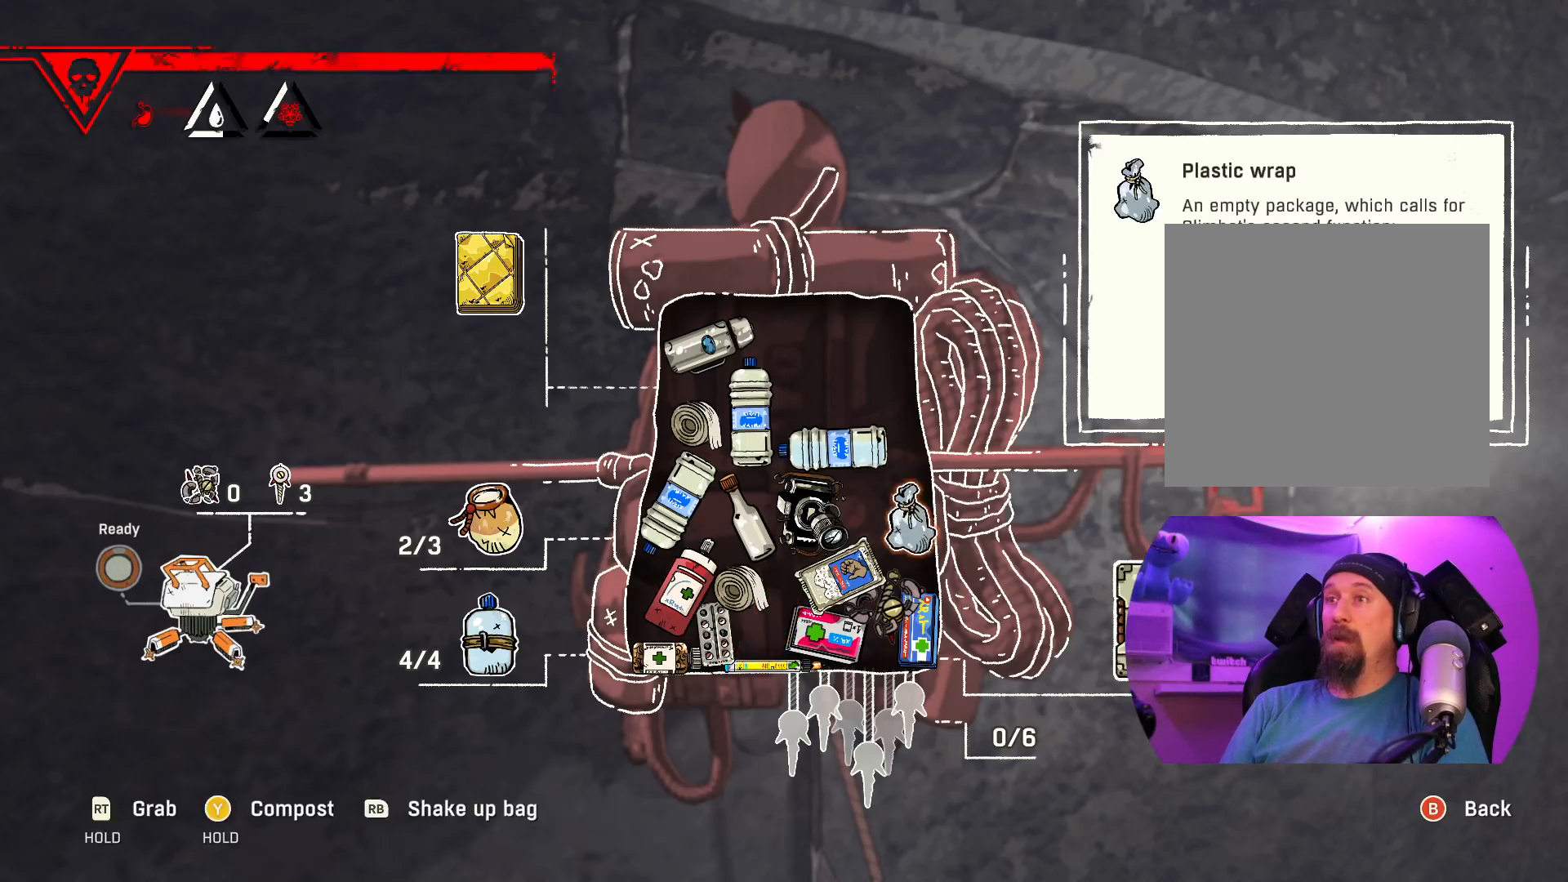
{"buttons": [], "left_stick": "center", "right_stick": "center", "events": []}
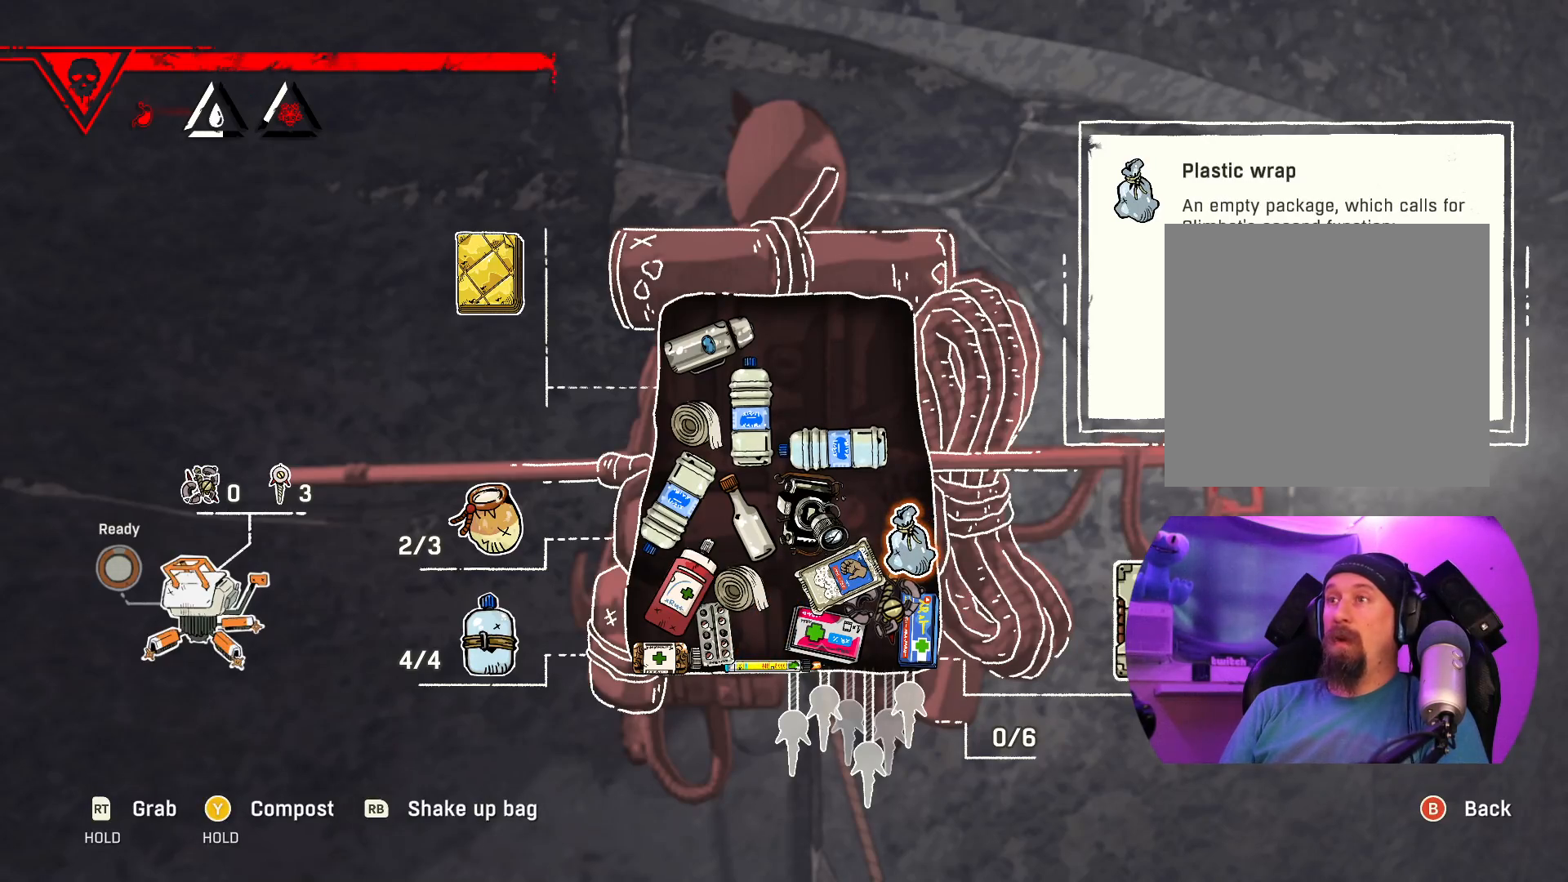
{"buttons": [], "left_stick": "center", "right_stick": "center", "events": []}
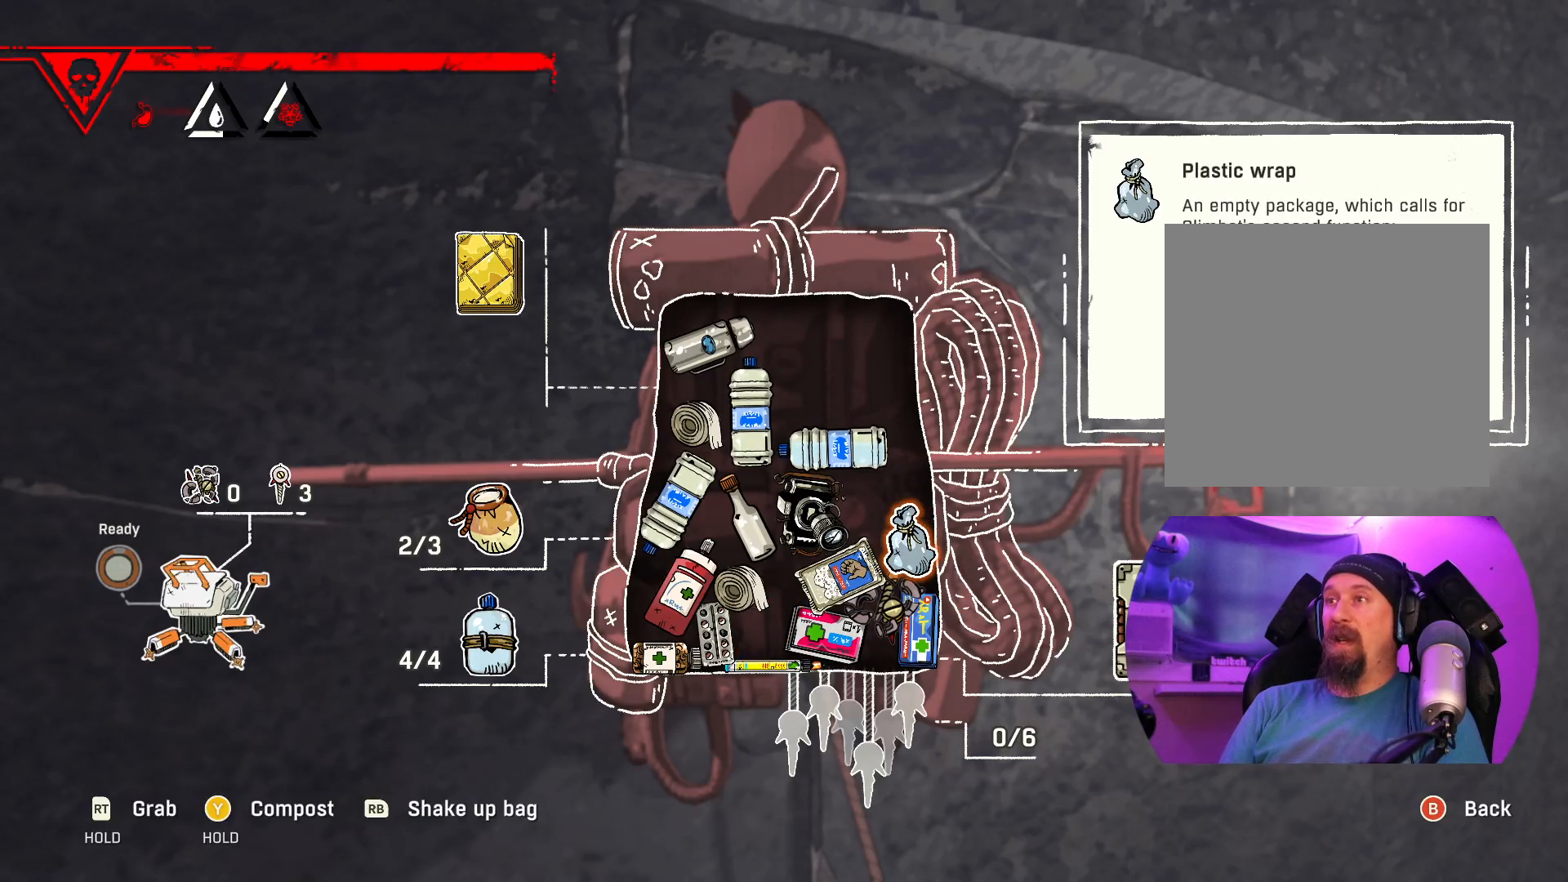
{"buttons": ["Y"], "left_stick": "center", "right_stick": "center", "events": [[383, "Y", "down"]]}
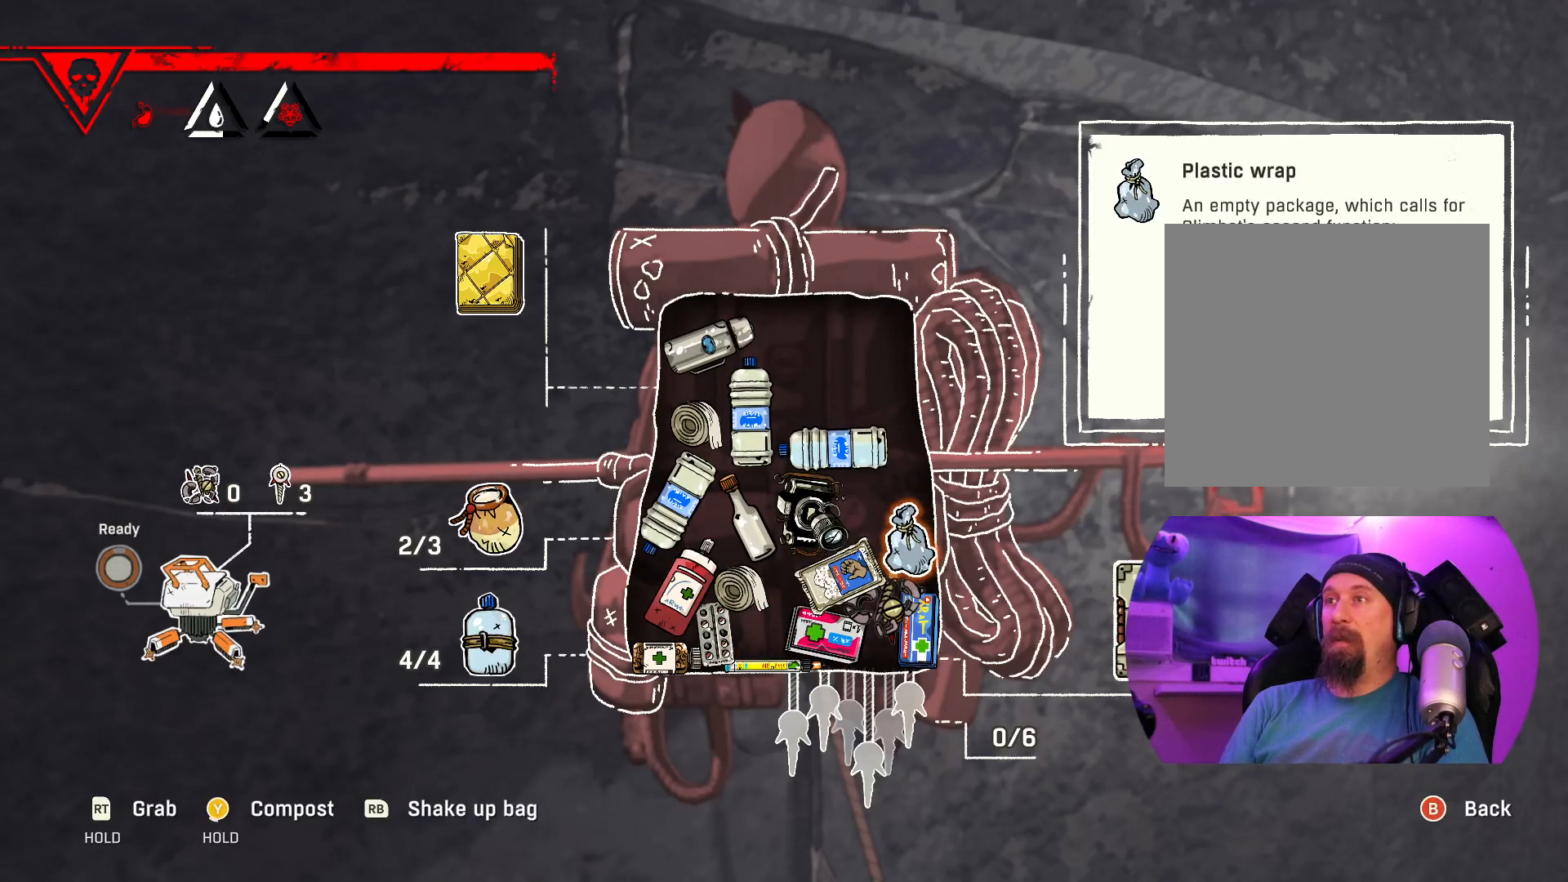
{"buttons": ["Y"], "left_stick": "center", "right_stick": "center", "events": []}
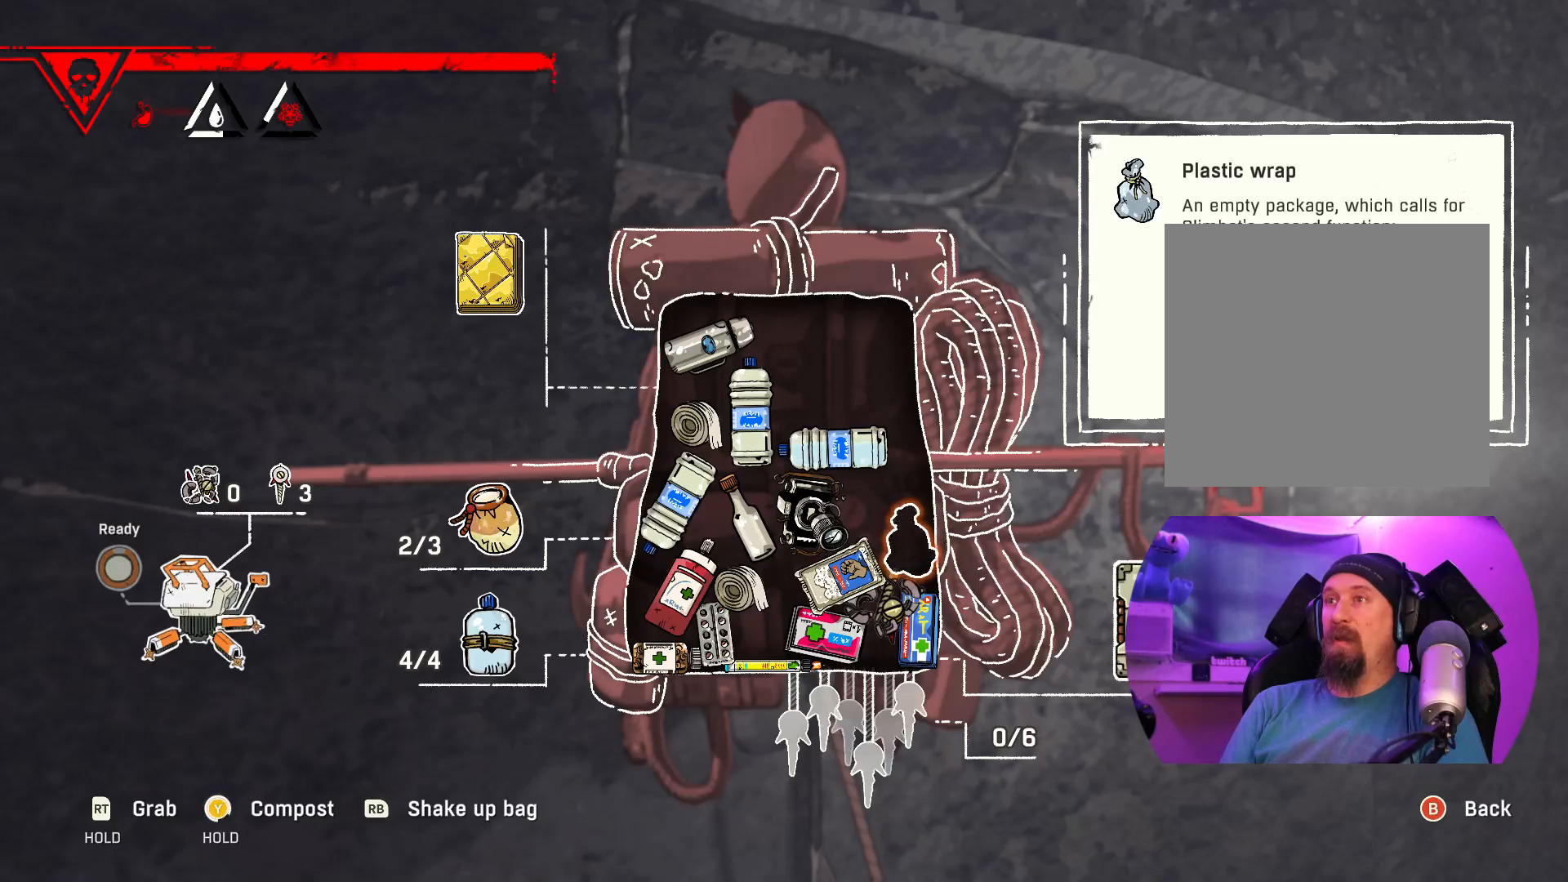
{"buttons": [], "left_stick": "center", "right_stick": "center", "events": [[350, "Y", "up"]]}
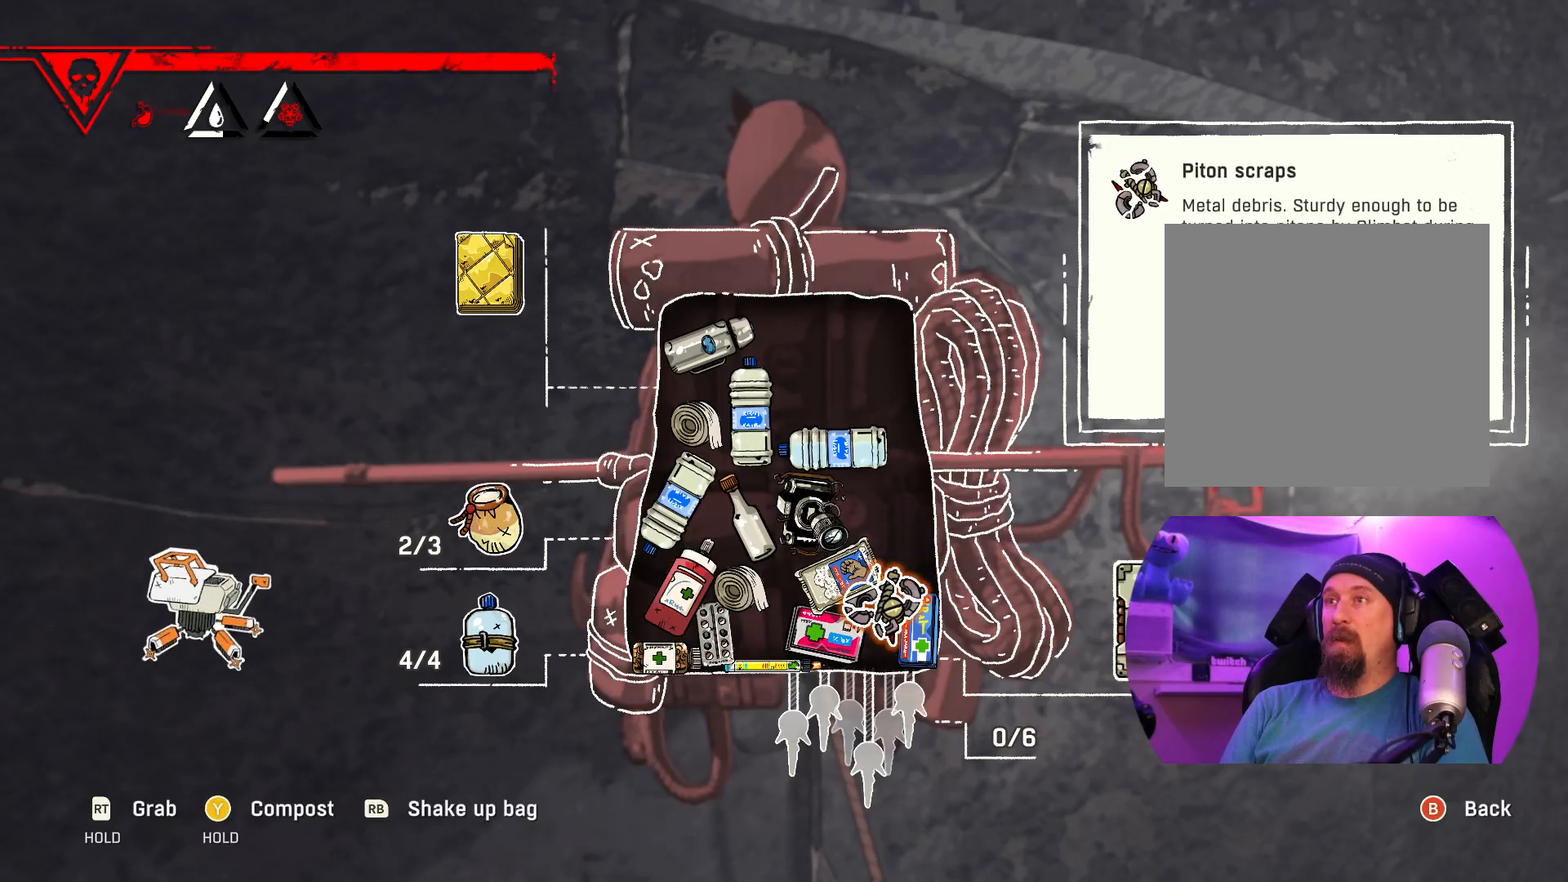
{"buttons": [], "left_stick": "center", "right_stick": "center", "events": [[233, "left_stick", "left"], [417, "left_stick", "center"]]}
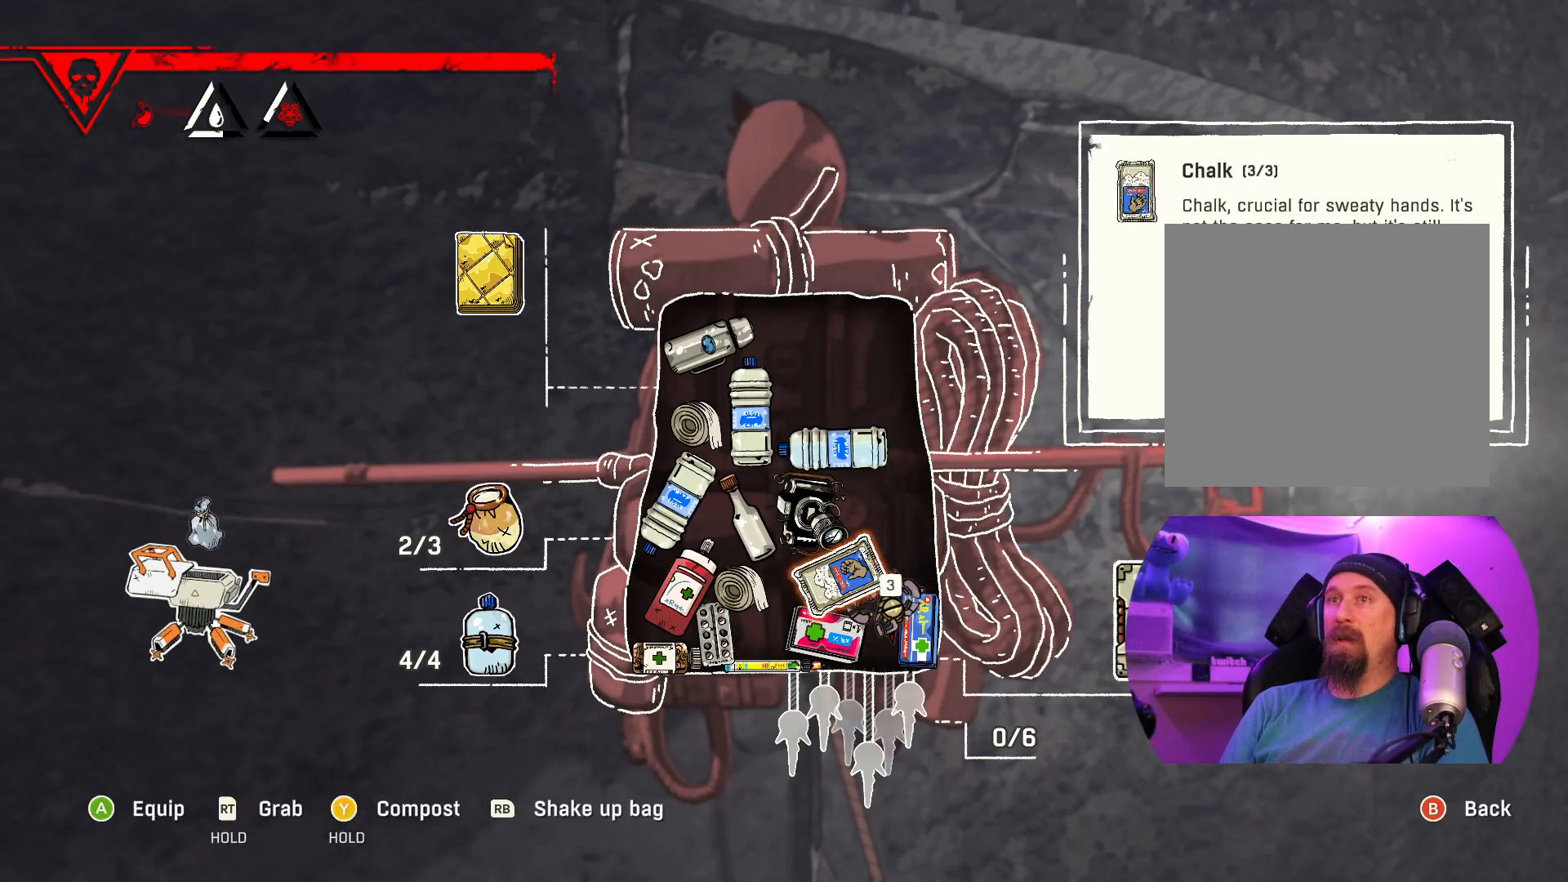
{"buttons": [], "left_stick": "left", "right_stick": "center", "events": [[33, "left_stick", "left"], [200, "left_stick", "center"], [333, "left_stick", "left"]]}
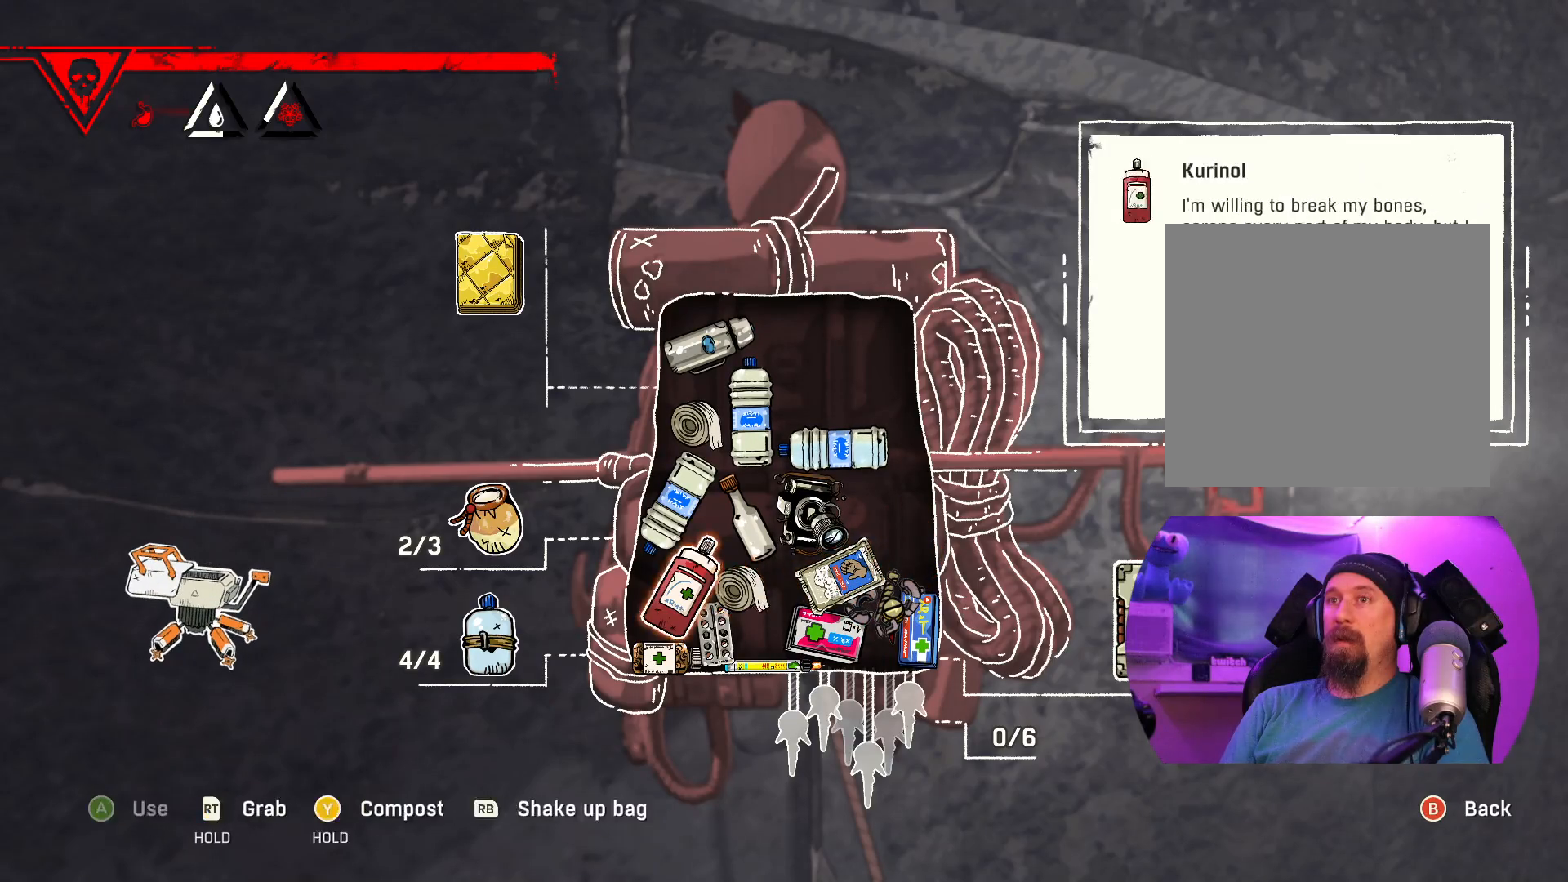
{"buttons": [], "left_stick": "center", "right_stick": "center", "events": [[17, "left_stick", "center"]]}
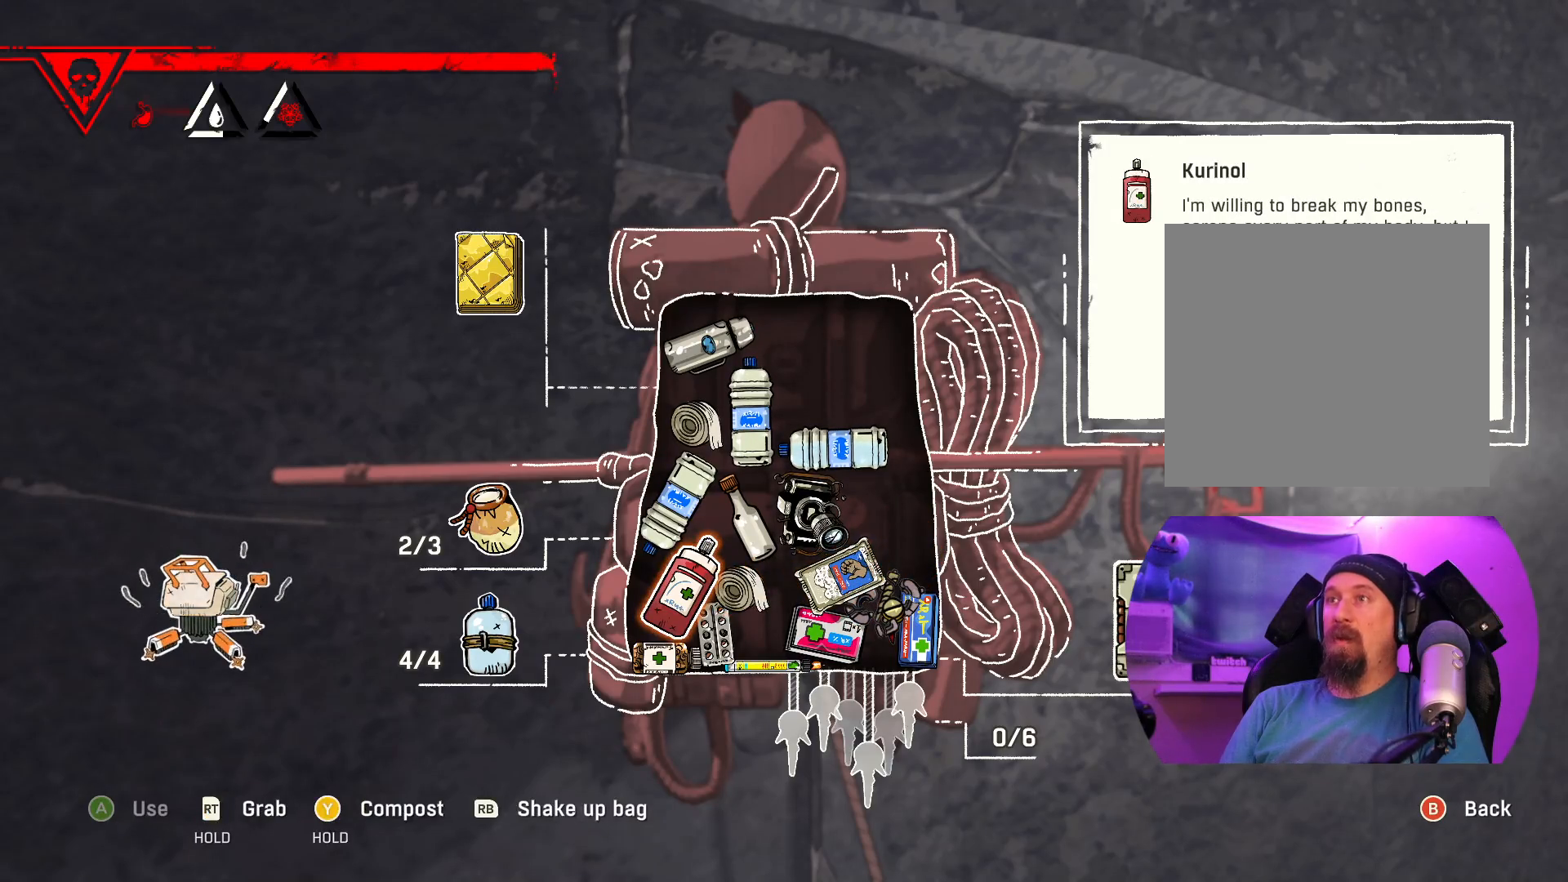
{"buttons": [], "left_stick": "center", "right_stick": "center", "events": [[183, "left_stick", "up"], [417, "left_stick", "center"]]}
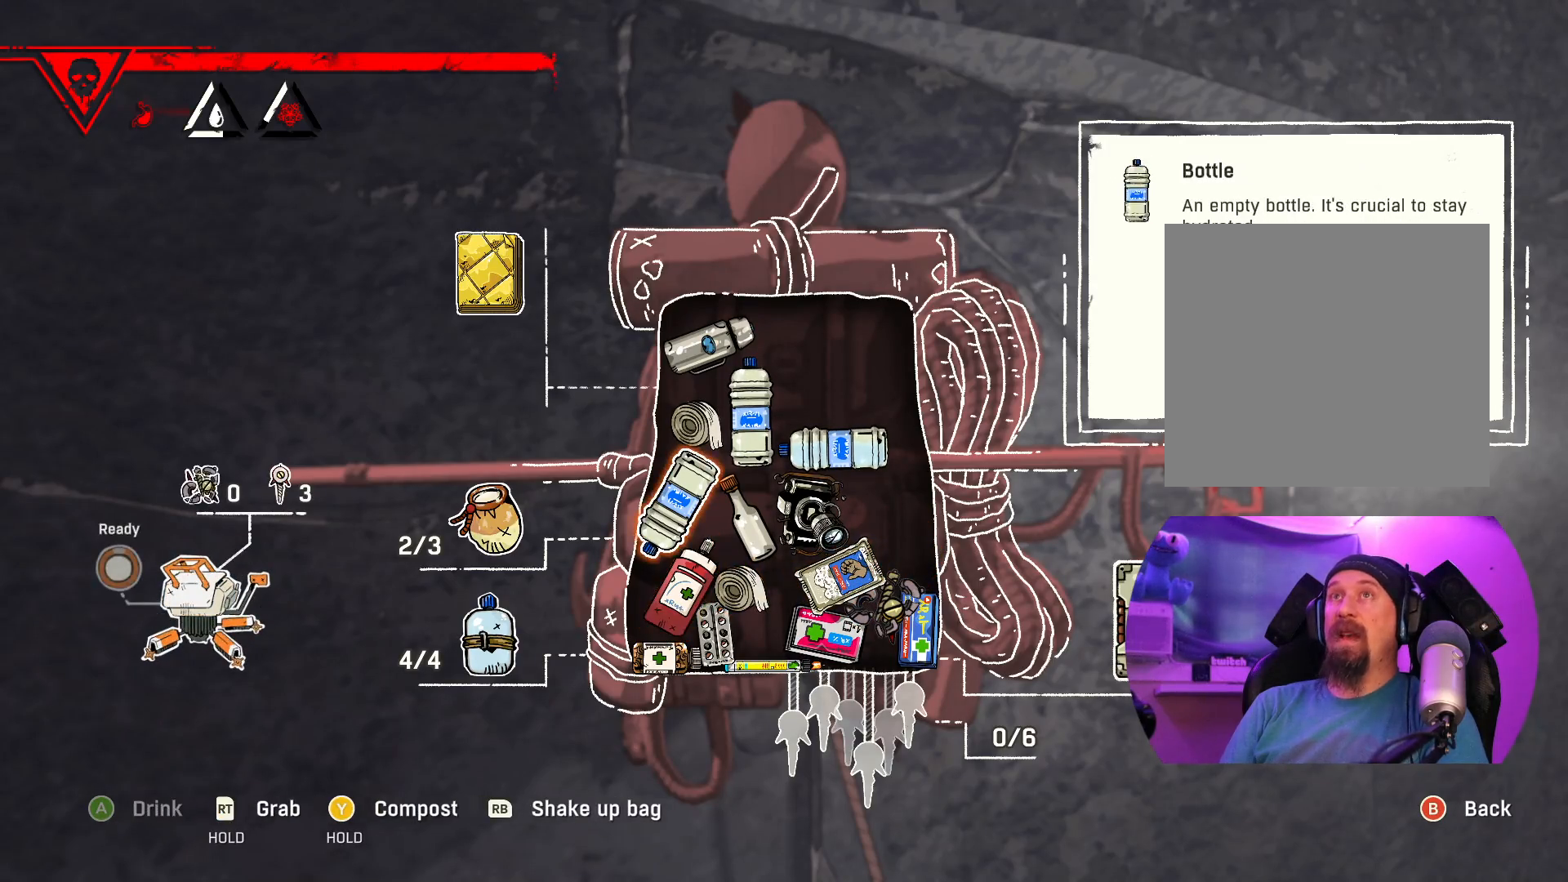
{"buttons": [], "left_stick": "up", "right_stick": "center", "events": [[417, "left_stick", "up"]]}
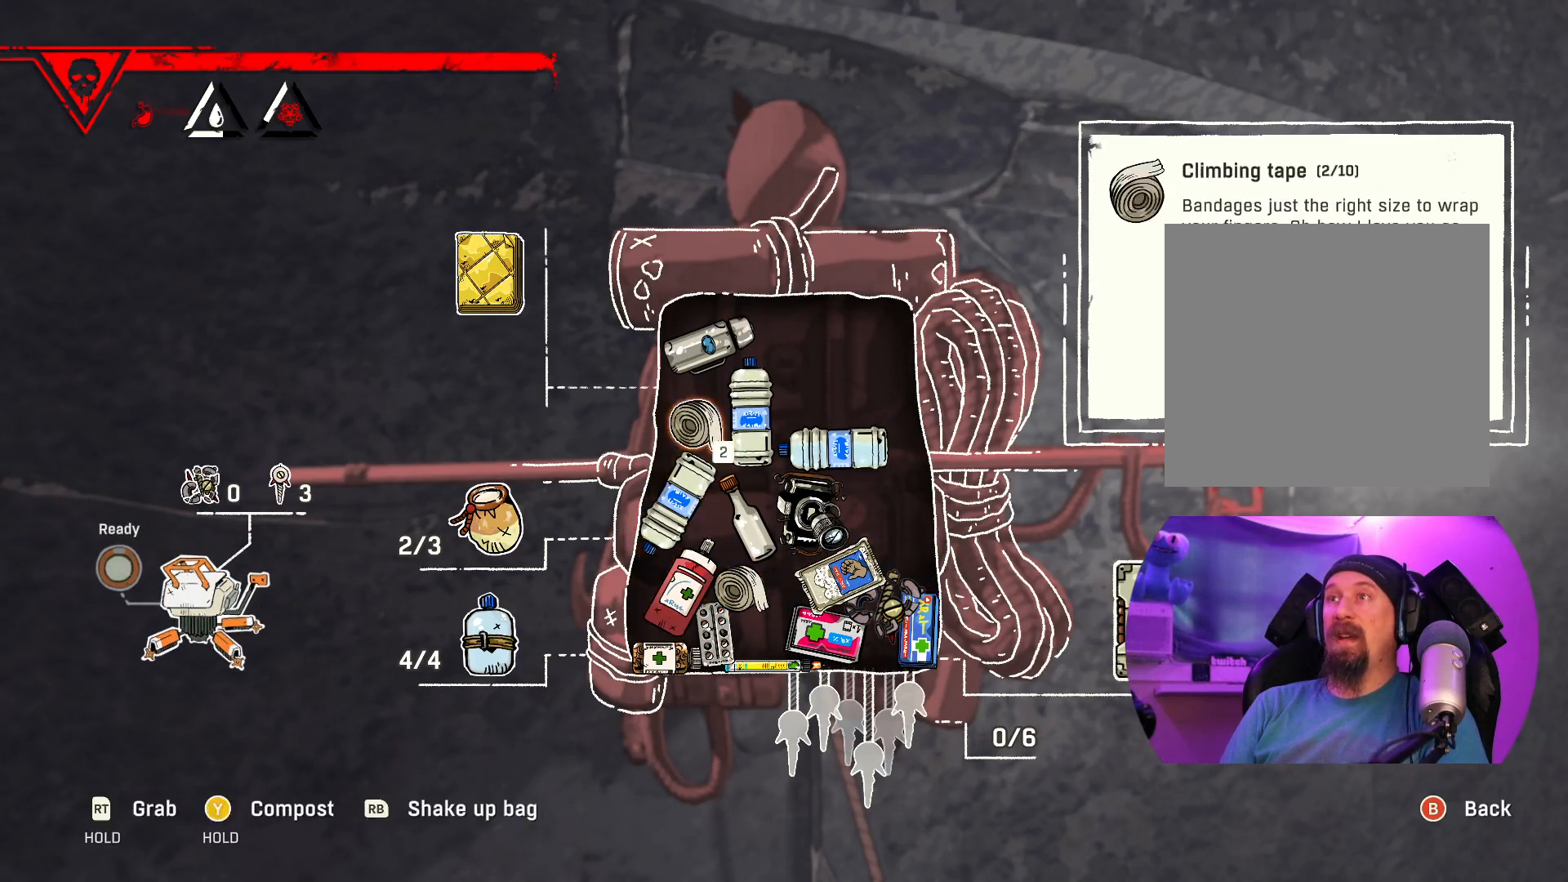
{"buttons": [], "left_stick": "down-right", "right_stick": "center", "events": [[100, "left_stick", "center"], [417, "left_stick", "down-right"]]}
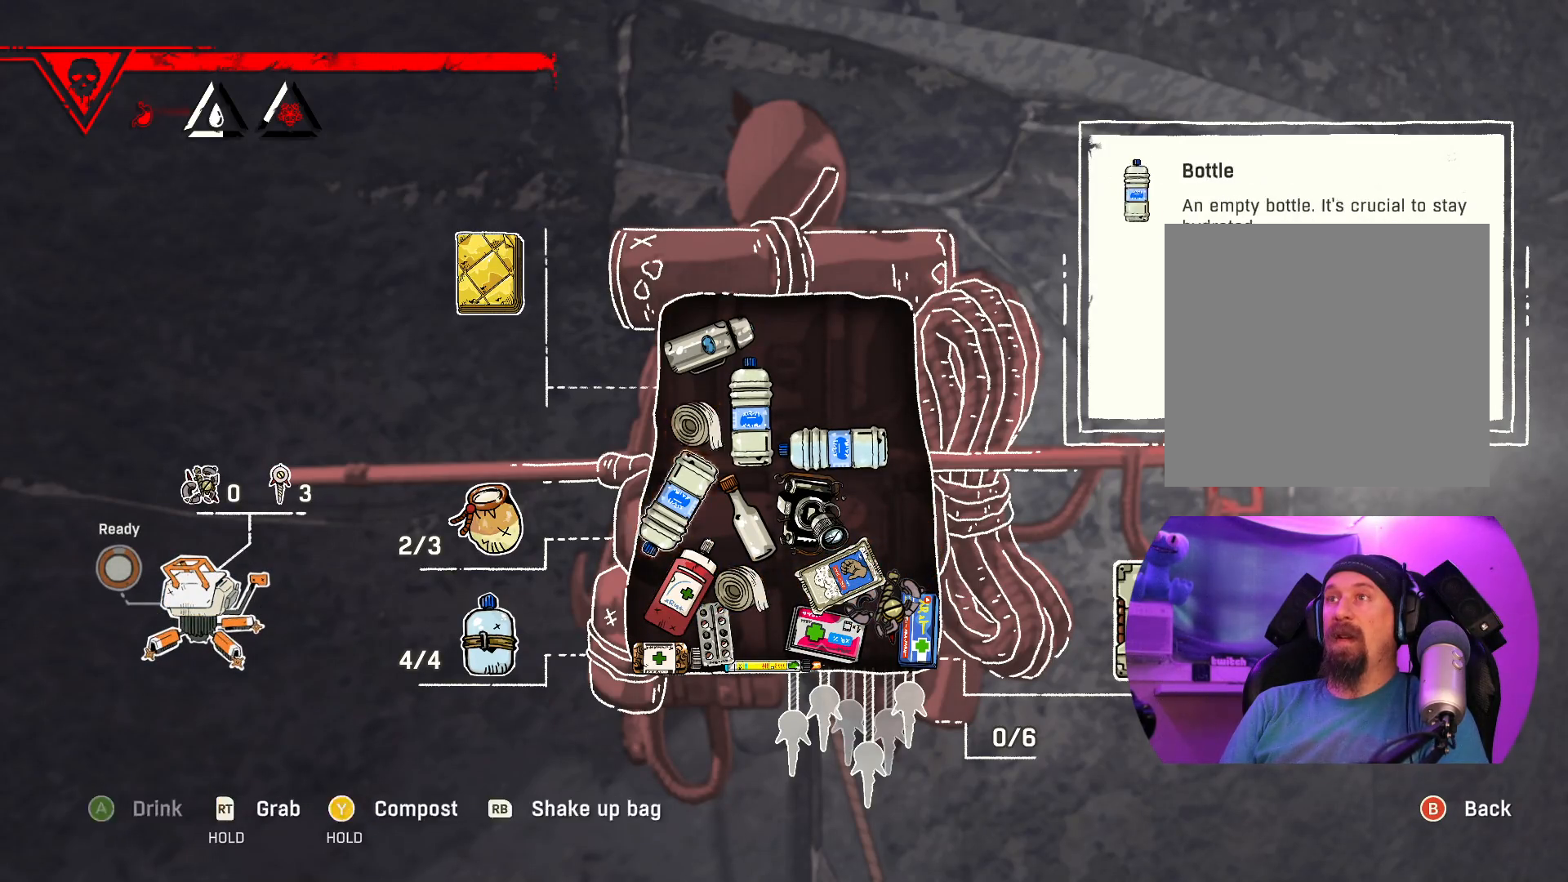
{"buttons": [], "left_stick": "right", "right_stick": "center", "events": [[150, "left_stick", "center"], [333, "left_stick", "right"]]}
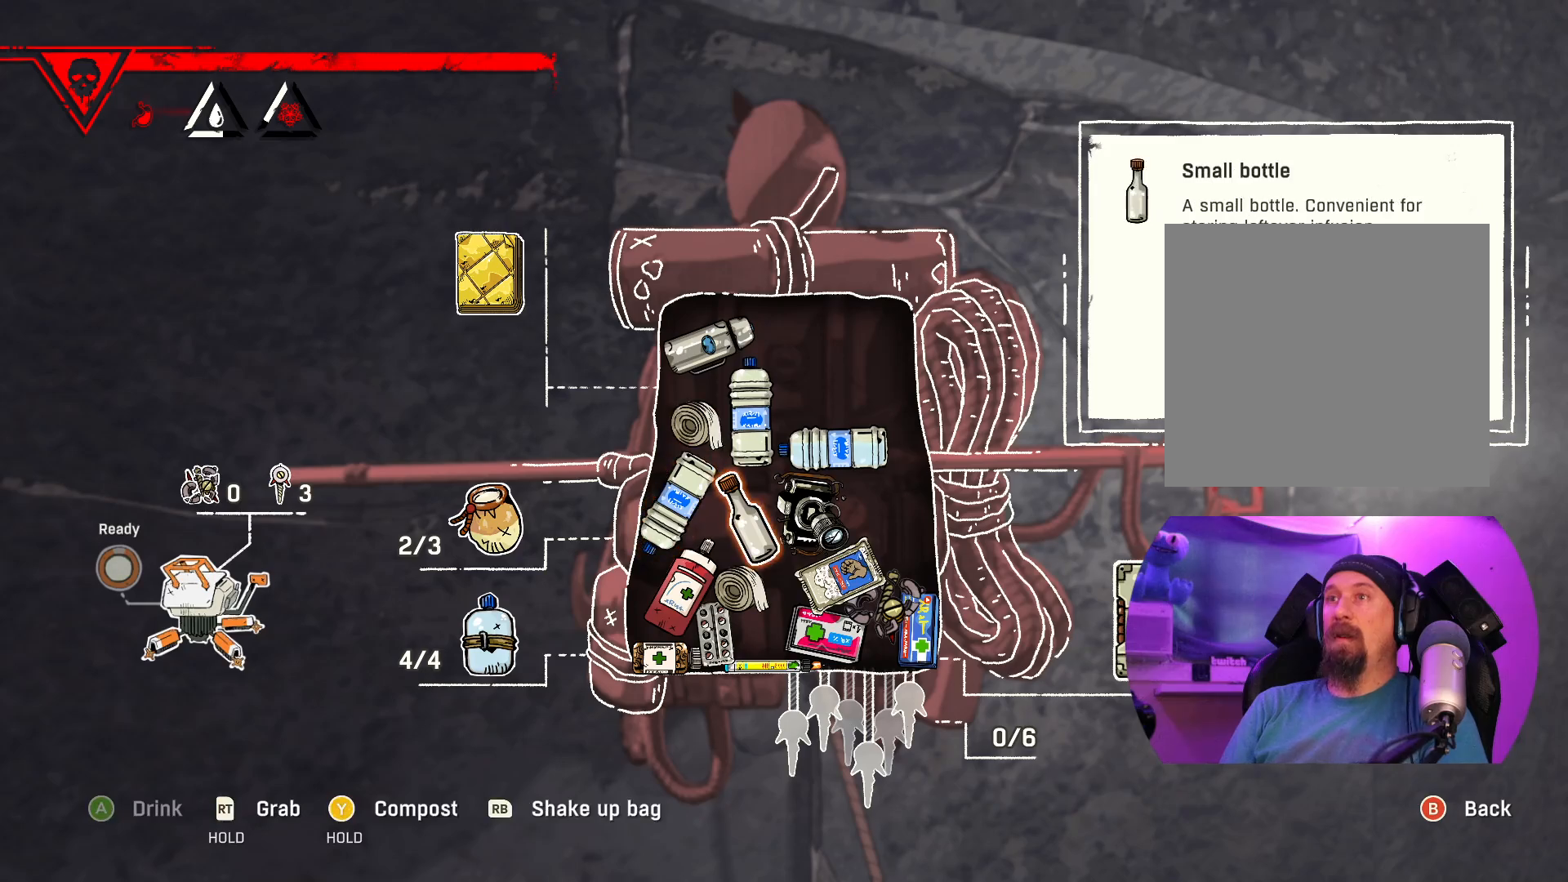
{"buttons": [], "left_stick": "up-right", "right_stick": "center", "events": [[17, "left_stick", "center"], [133, "left_stick", "up-right"], [333, "left_stick", "center"], [483, "left_stick", "up-right"]]}
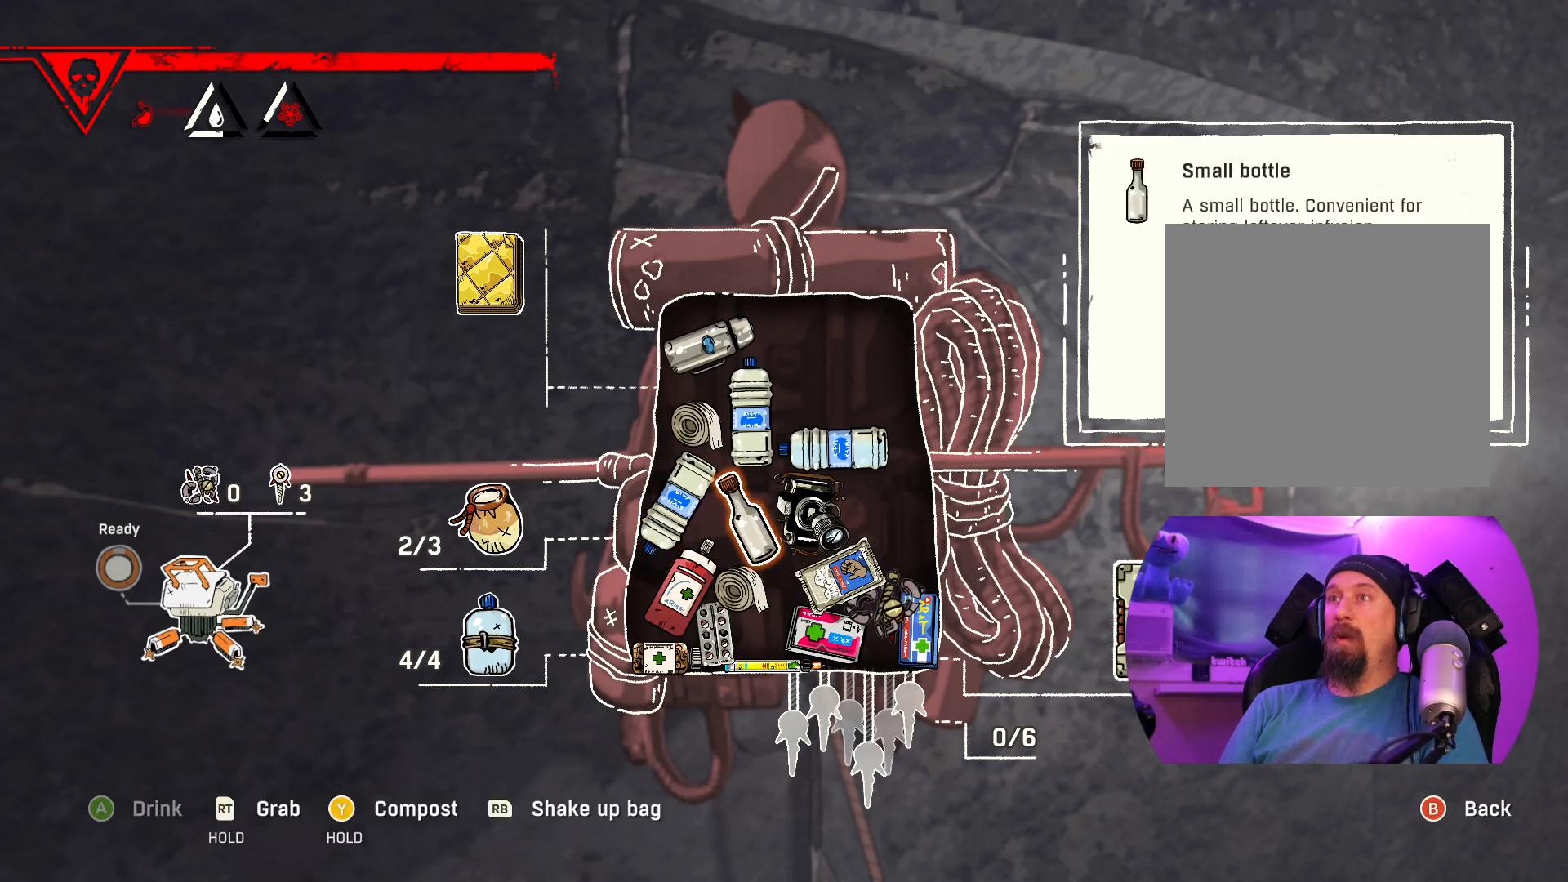
{"buttons": [], "left_stick": "up", "right_stick": "center", "events": [[250, "left_stick", "center"], [317, "left_stick", "up"]]}
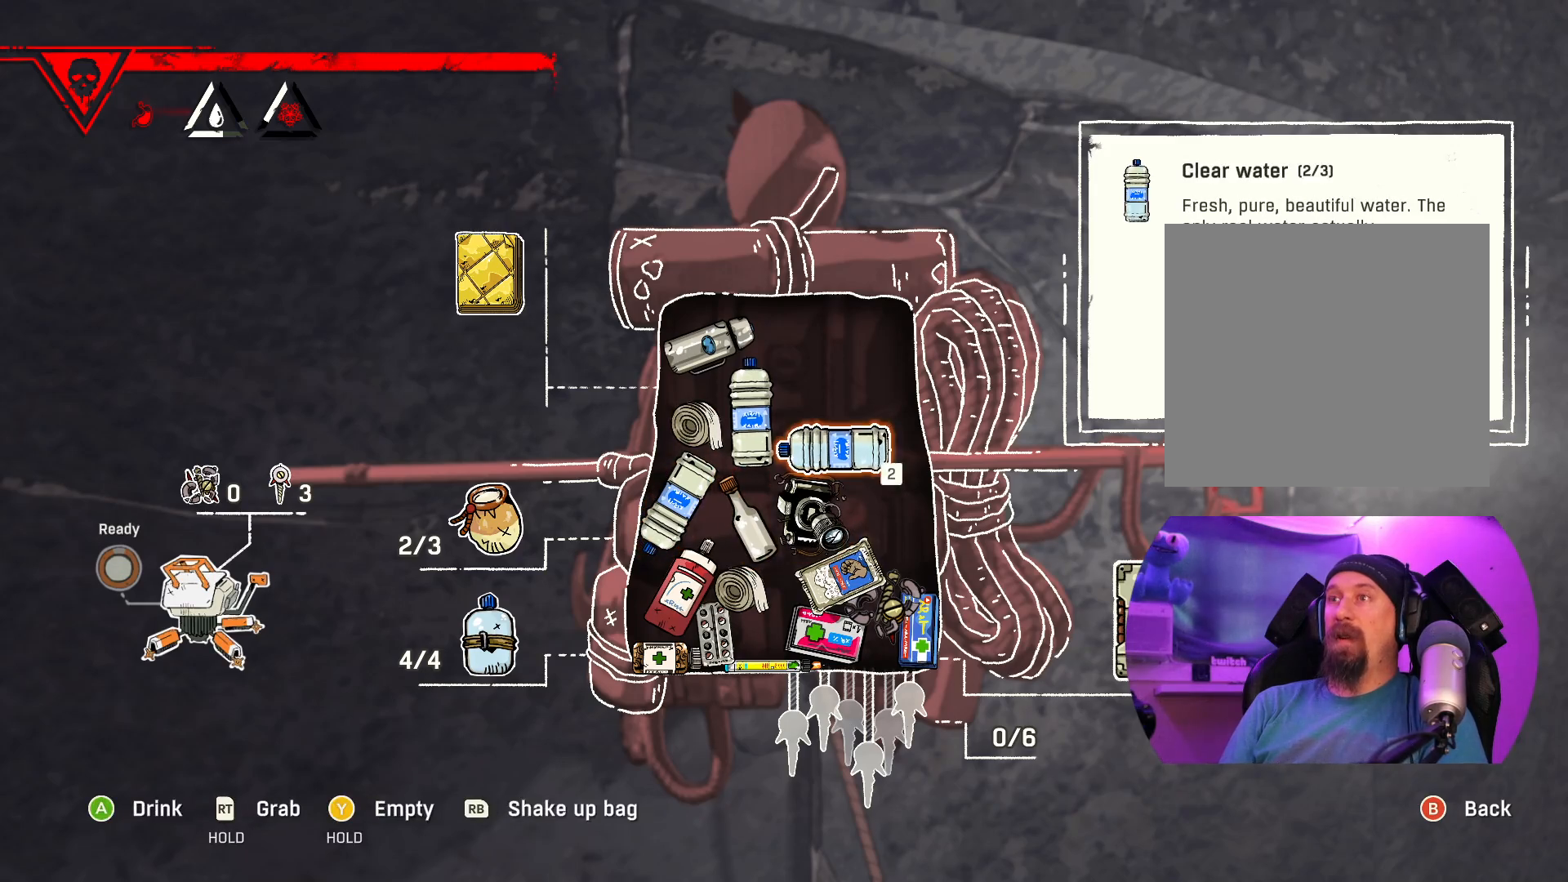
{"buttons": [], "left_stick": "center", "right_stick": "center", "events": [[33, "left_stick", "center"], [217, "A", "down"], [350, "A", "up"]]}
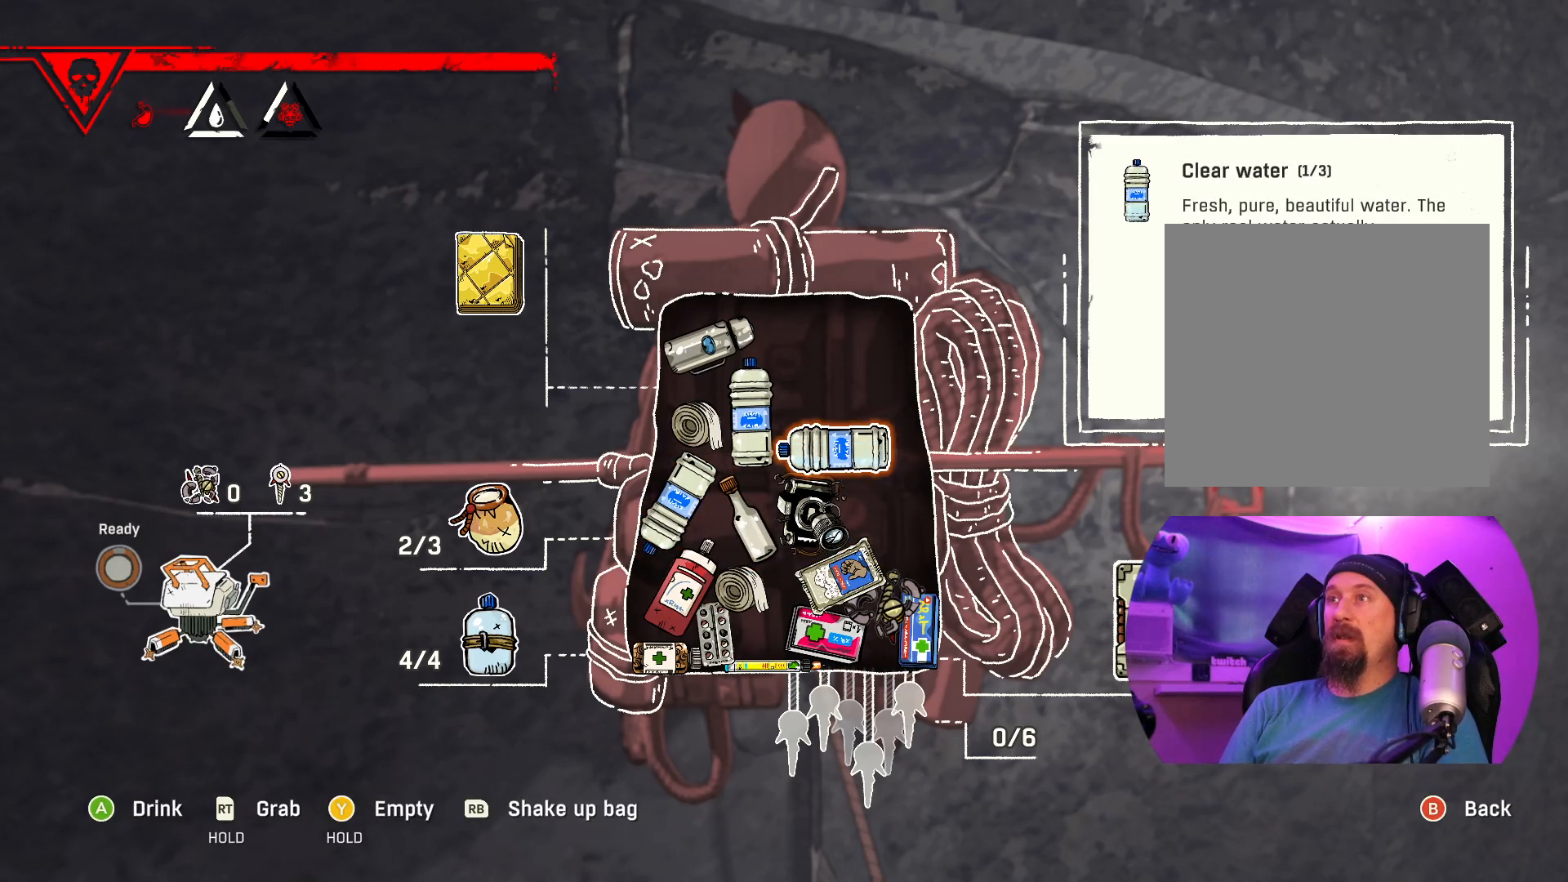
{"buttons": ["A"], "left_stick": "center", "right_stick": "center", "events": [[433, "A", "down"]]}
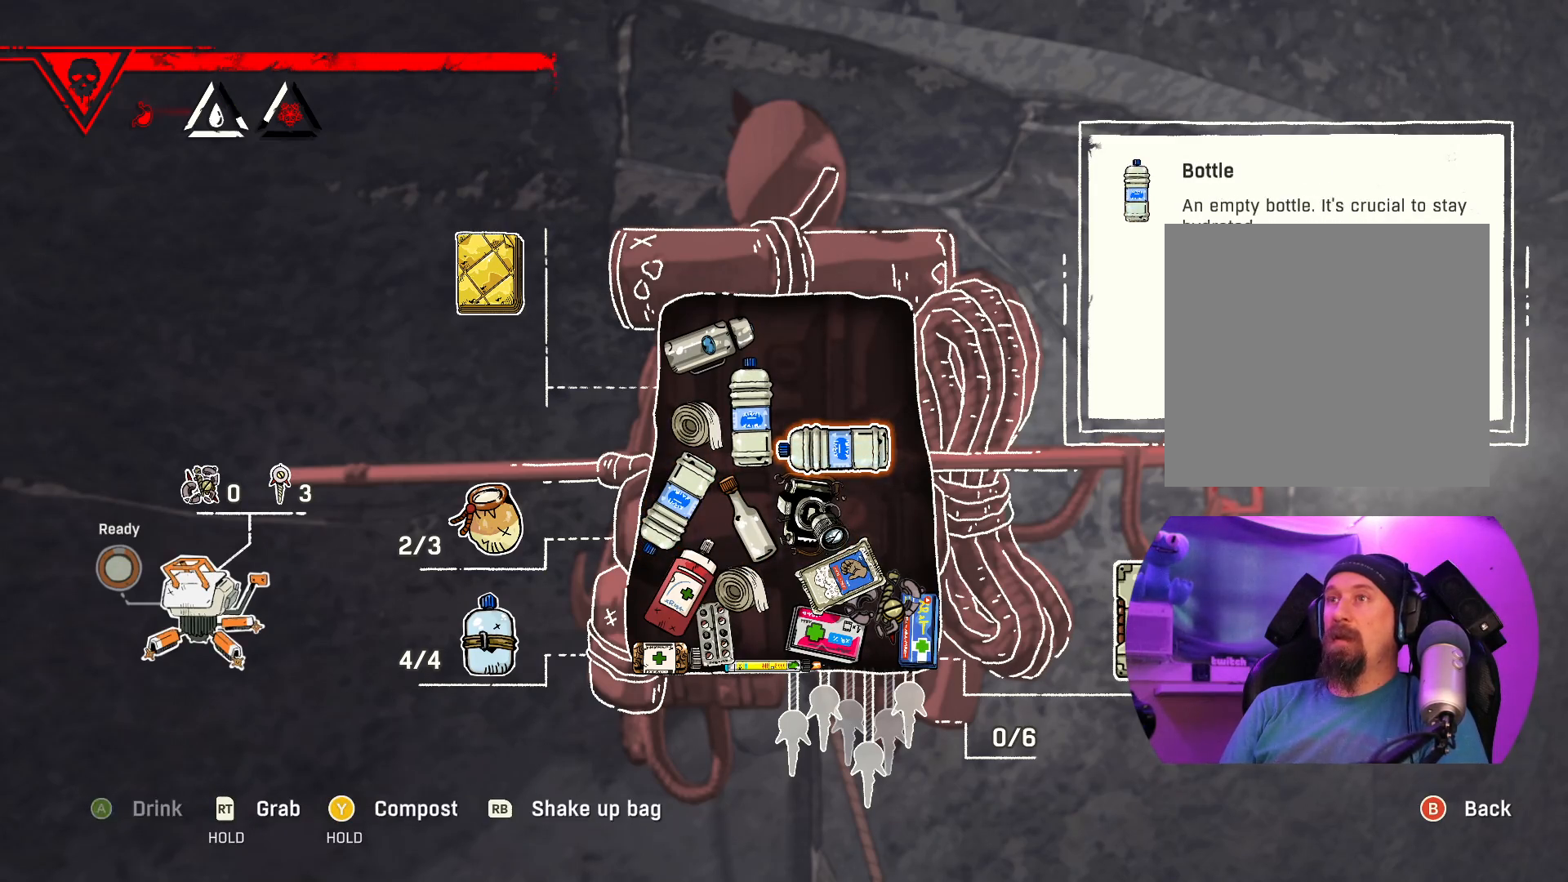
{"buttons": [], "left_stick": "center", "right_stick": "center", "events": [[100, "A", "up"]]}
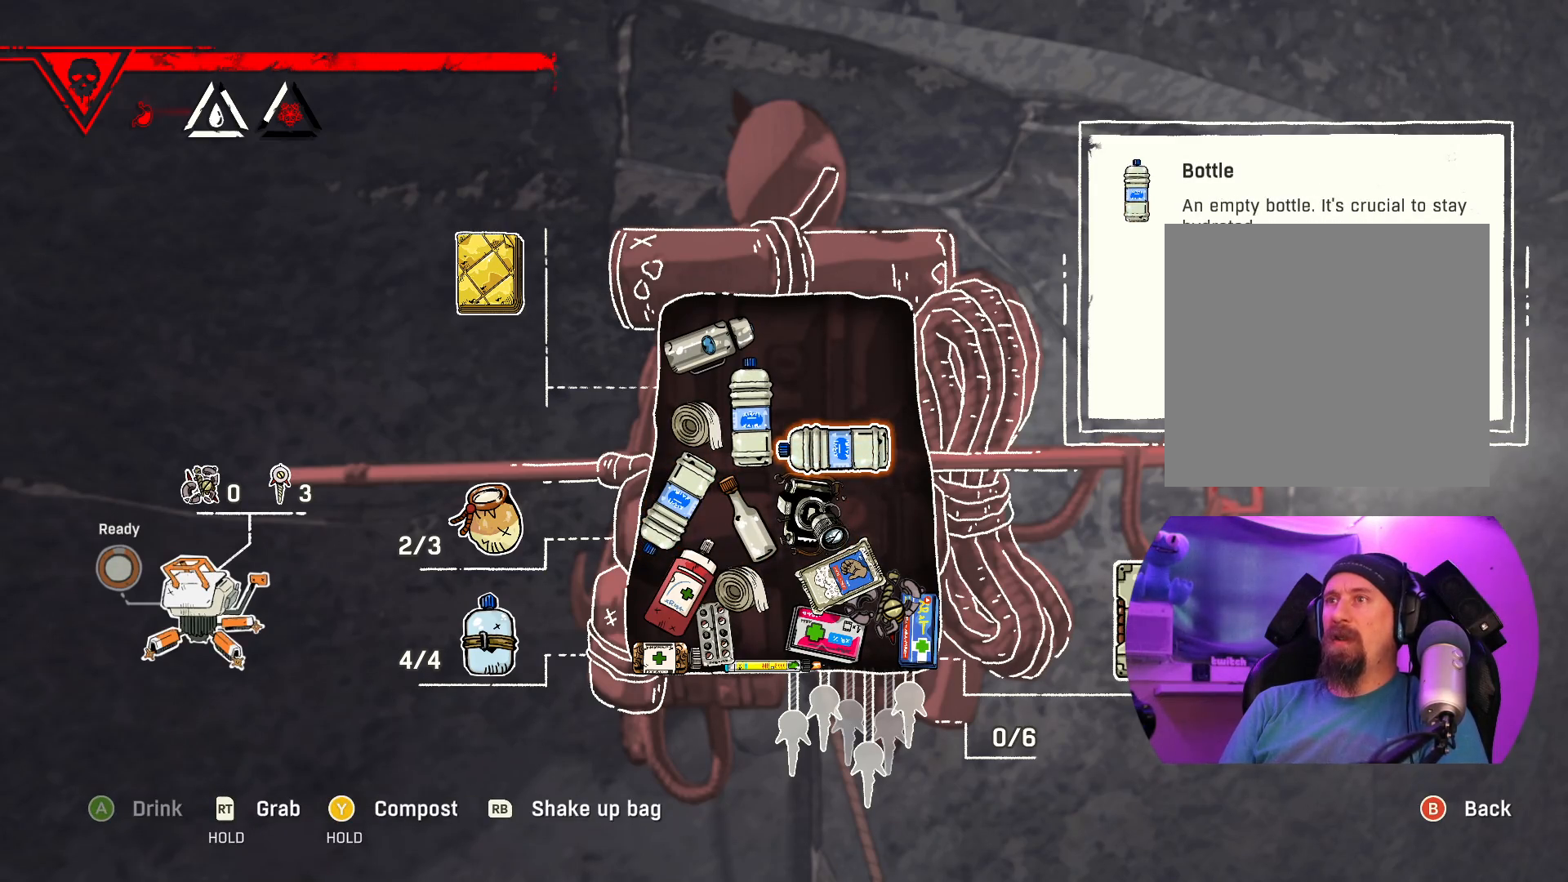
{"buttons": [], "left_stick": "center", "right_stick": "center", "events": []}
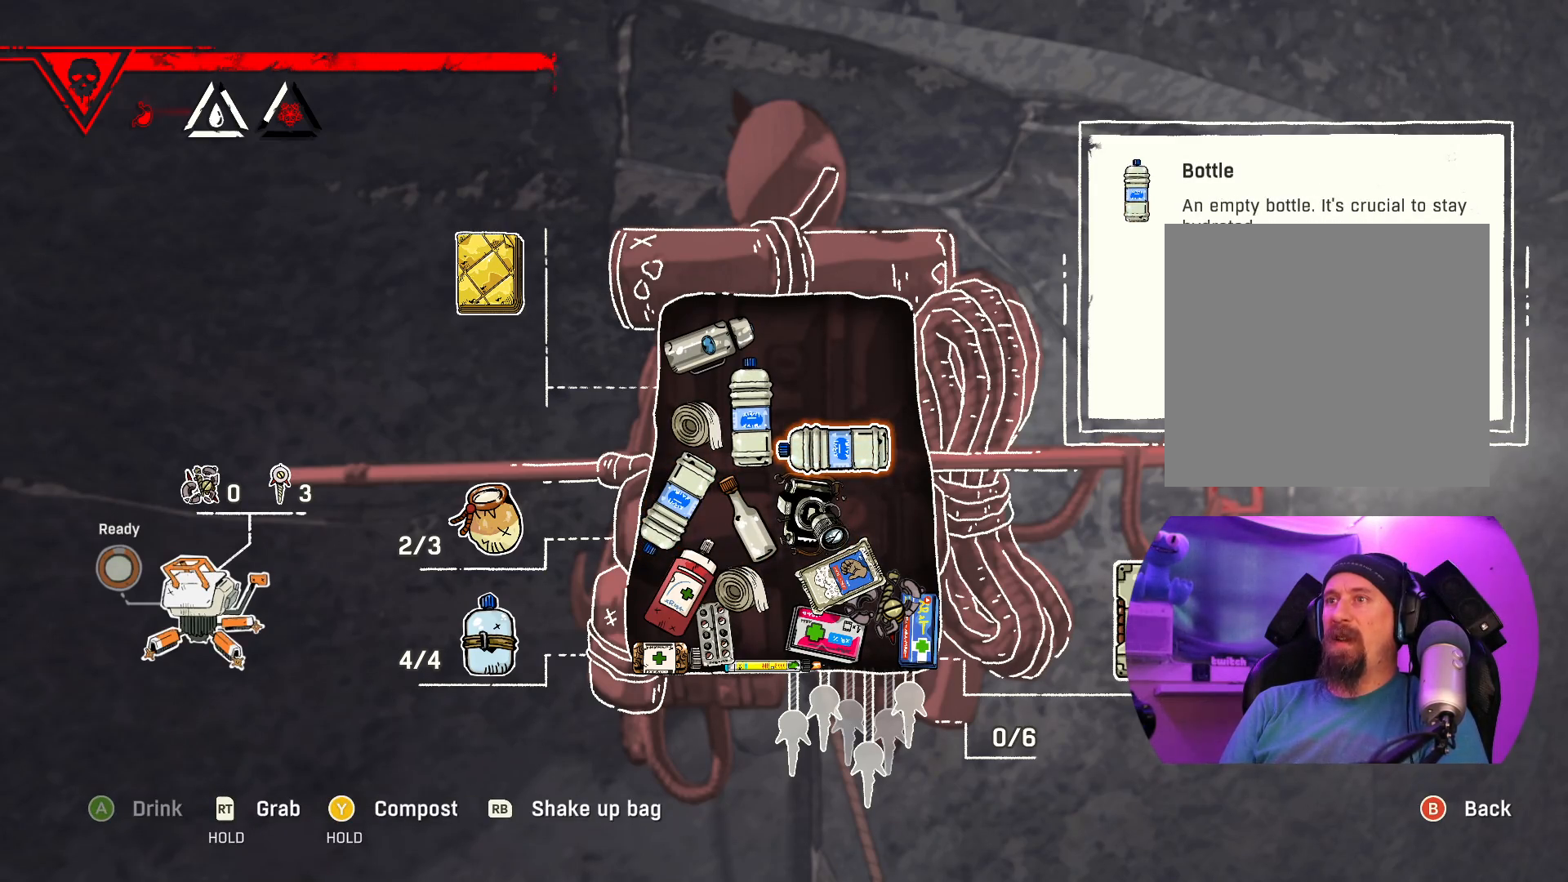
{"buttons": [], "left_stick": "center", "right_stick": "center", "events": []}
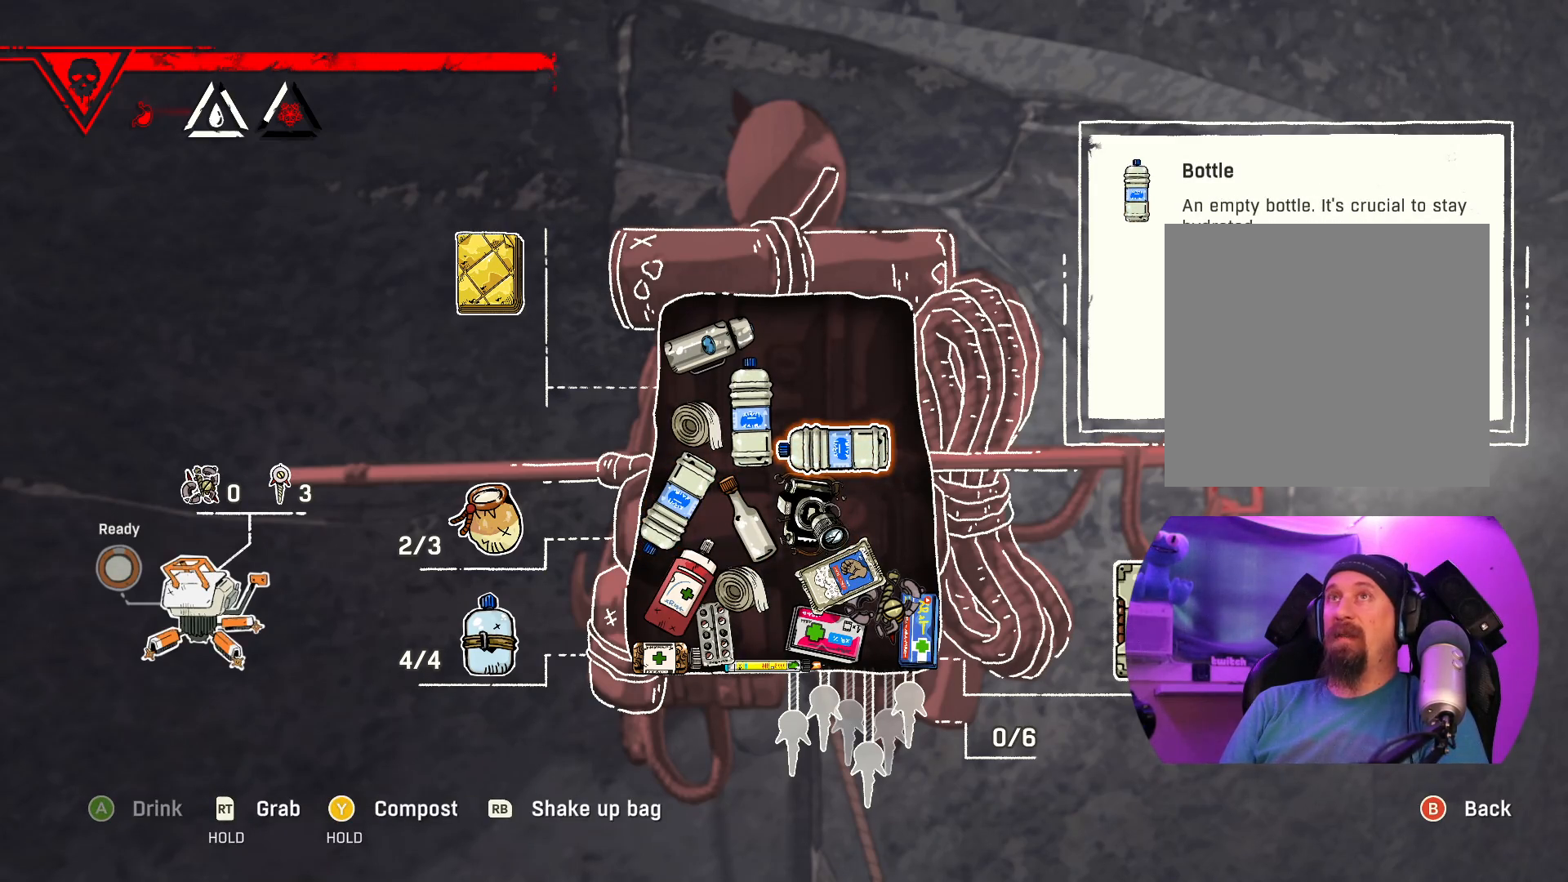
{"buttons": [], "left_stick": "center", "right_stick": "center", "events": []}
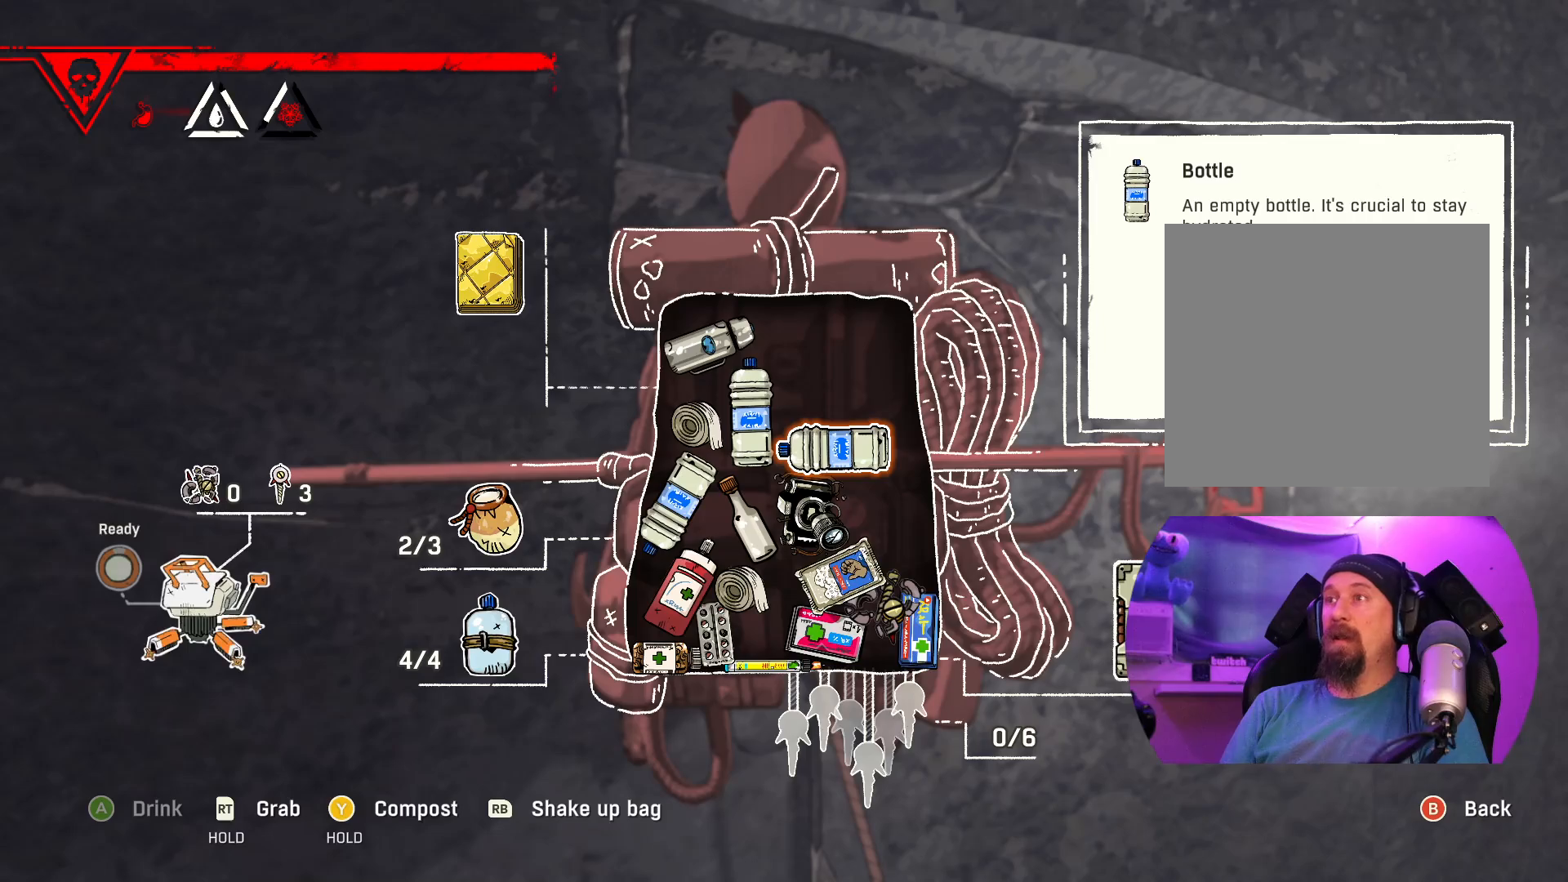
{"buttons": [], "left_stick": "down", "right_stick": "center", "events": [[83, "left_stick", "down"], [283, "left_stick", "center"], [350, "left_stick", "down"]]}
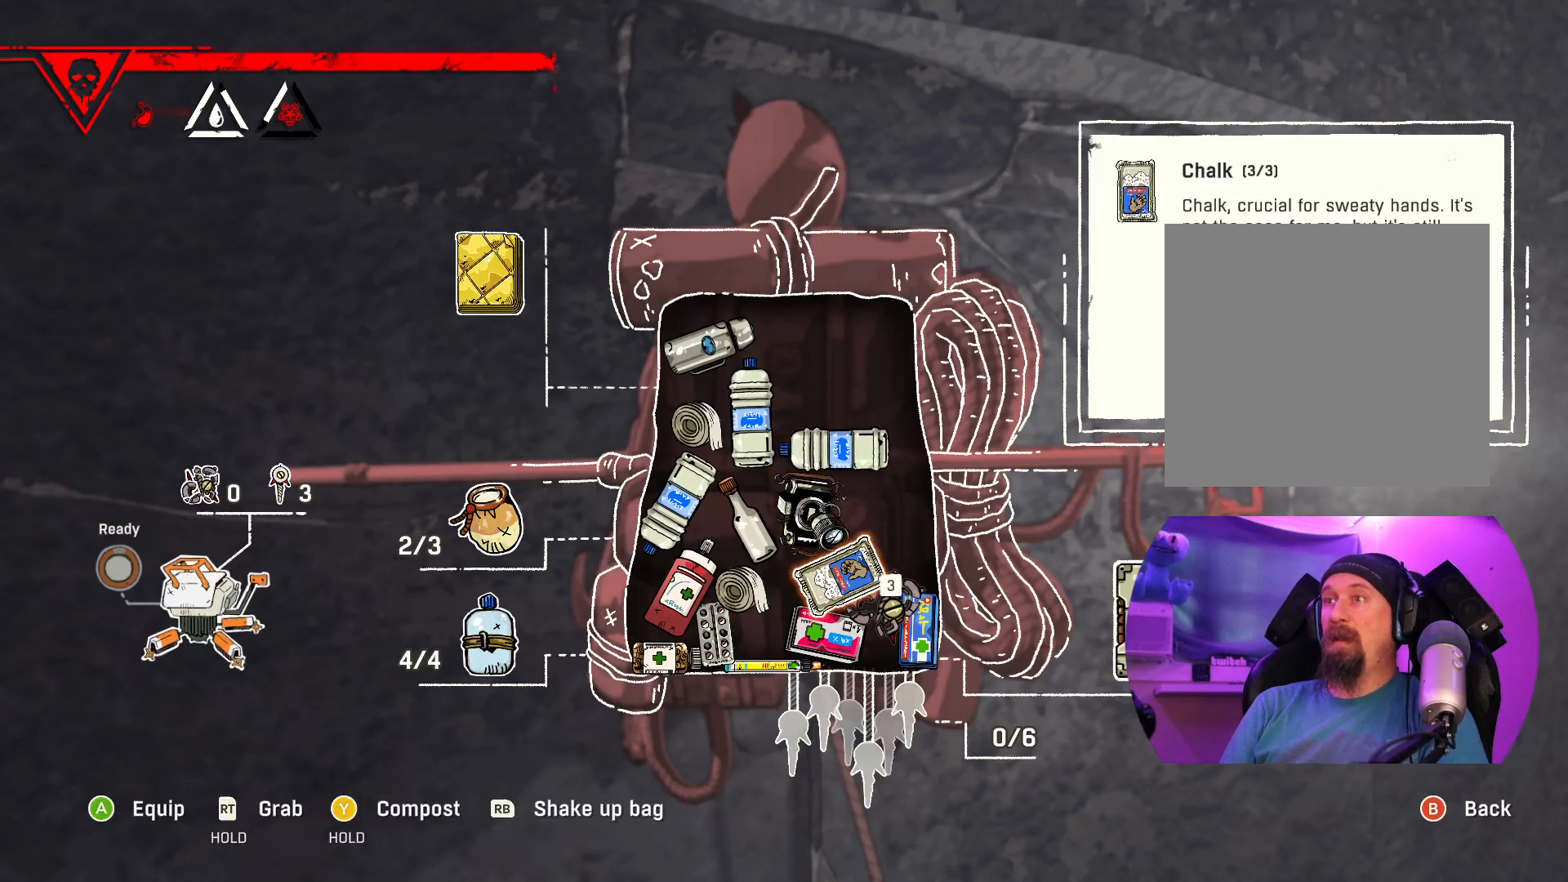
{"buttons": [], "left_stick": "center", "right_stick": "center", "events": [[17, "left_stick", "center"], [117, "B", "down"], [233, "B", "up"]]}
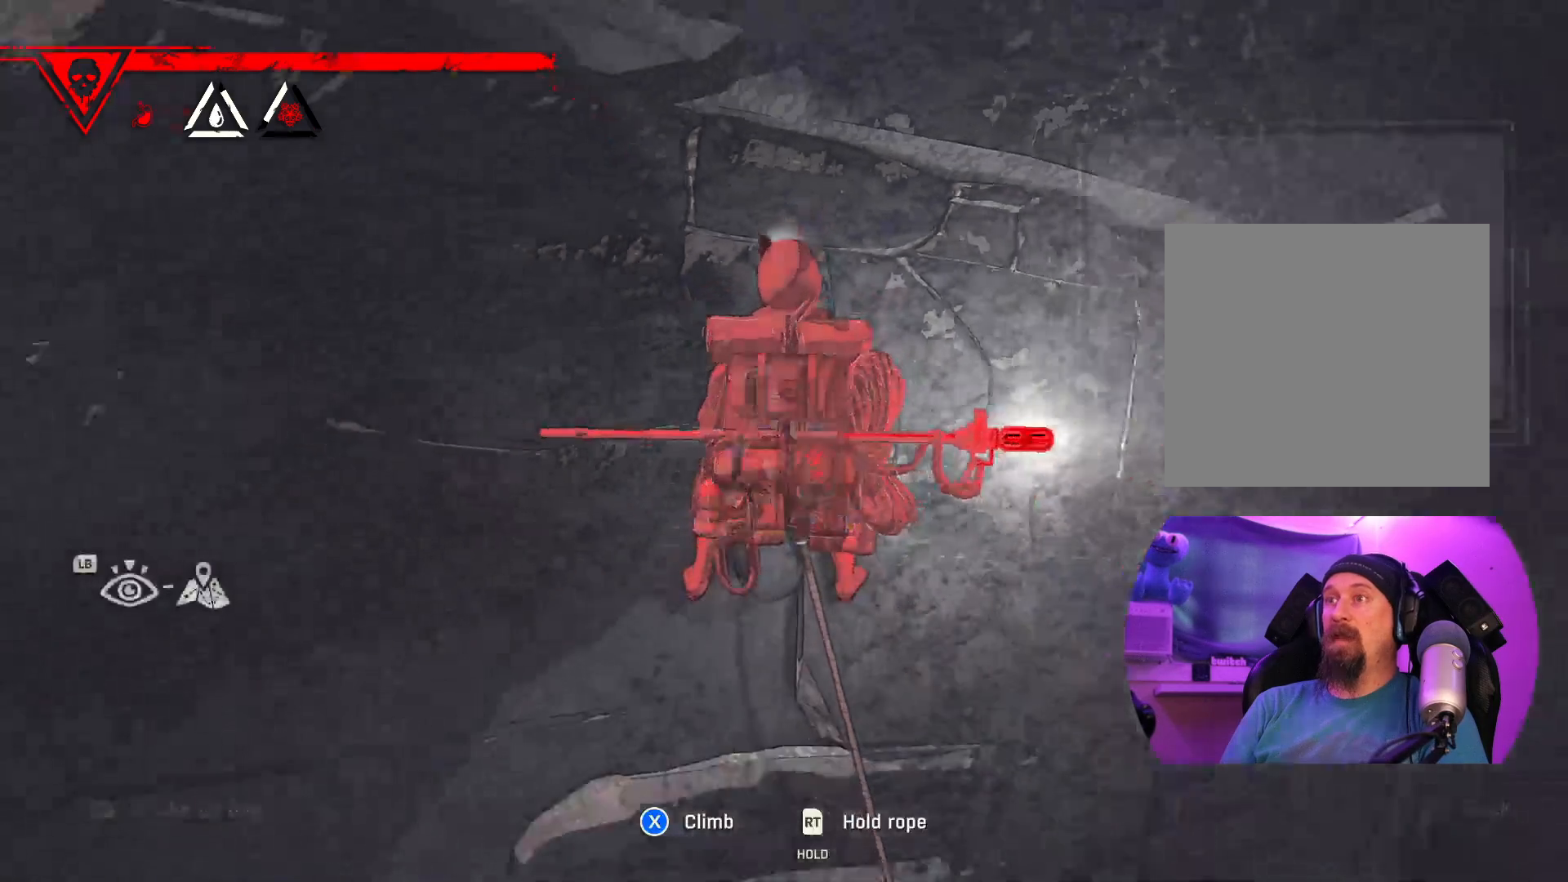
{"buttons": [], "left_stick": "center", "right_stick": "up", "events": [[67, "right_stick", "up-left"], [400, "right_stick", "up"]]}
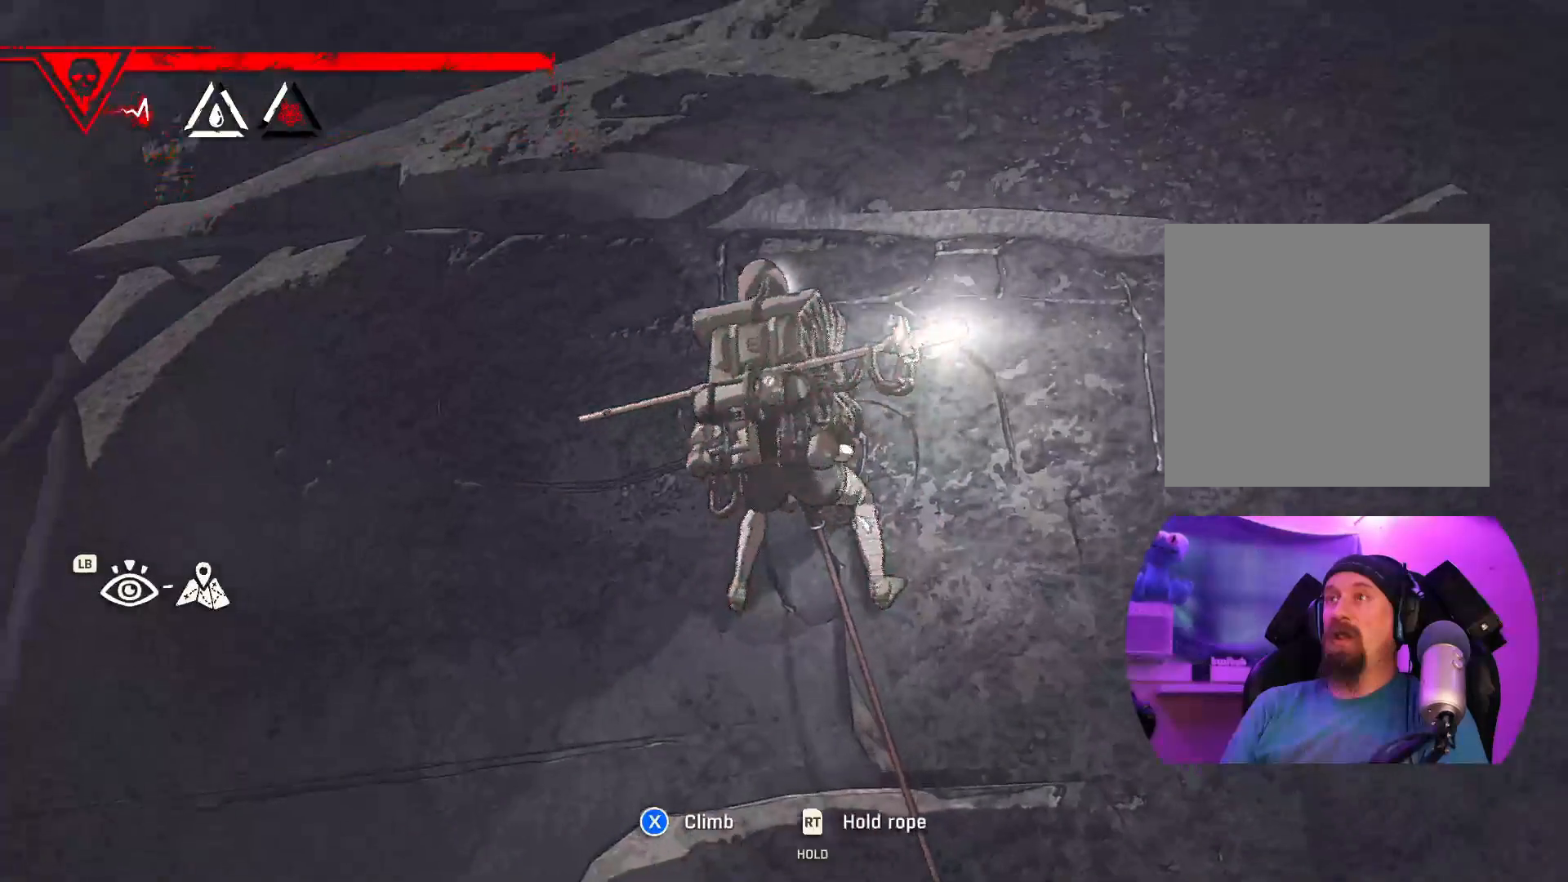
{"buttons": [], "left_stick": "center", "right_stick": "center", "events": [[17, "right_stick", "center"], [83, "right_stick", "down-right"], [350, "right_stick", "center"]]}
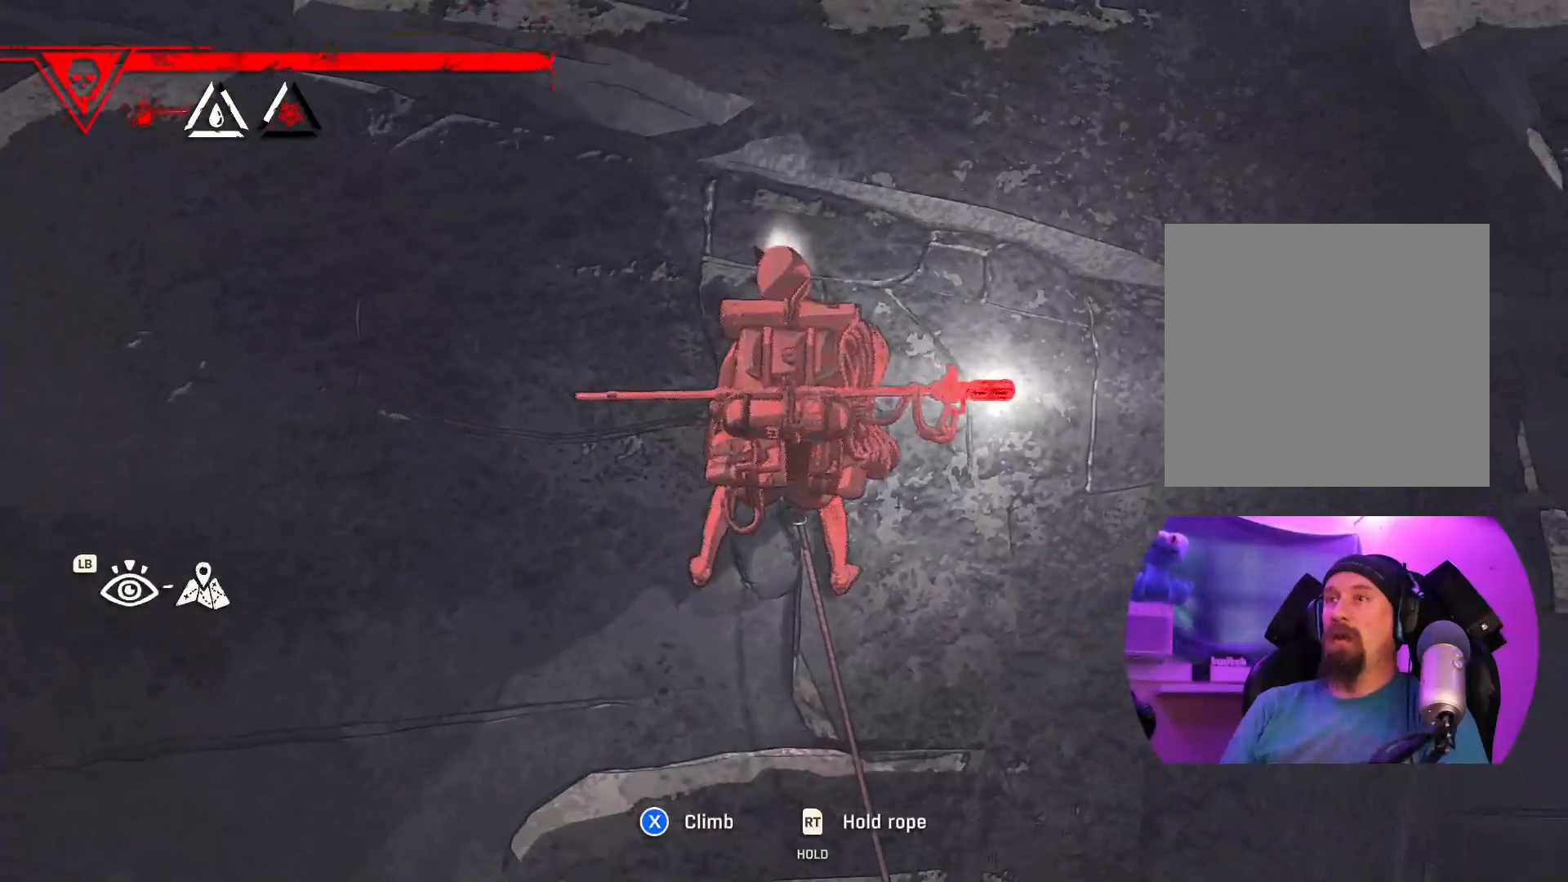
{"buttons": [], "left_stick": "center", "right_stick": "center", "events": []}
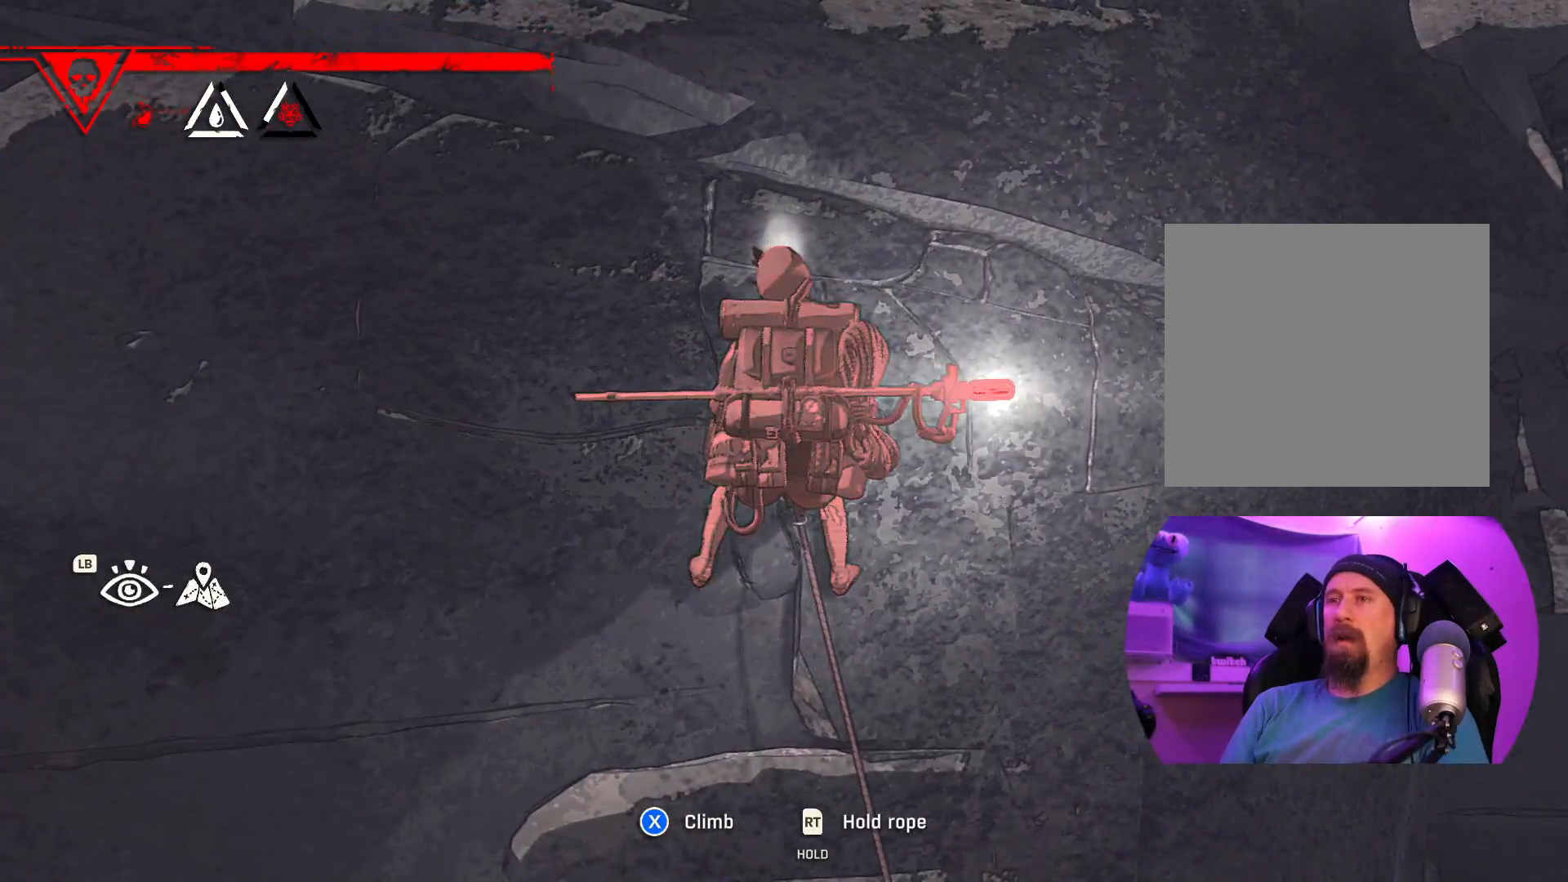
{"buttons": [], "left_stick": "center", "right_stick": "center", "events": []}
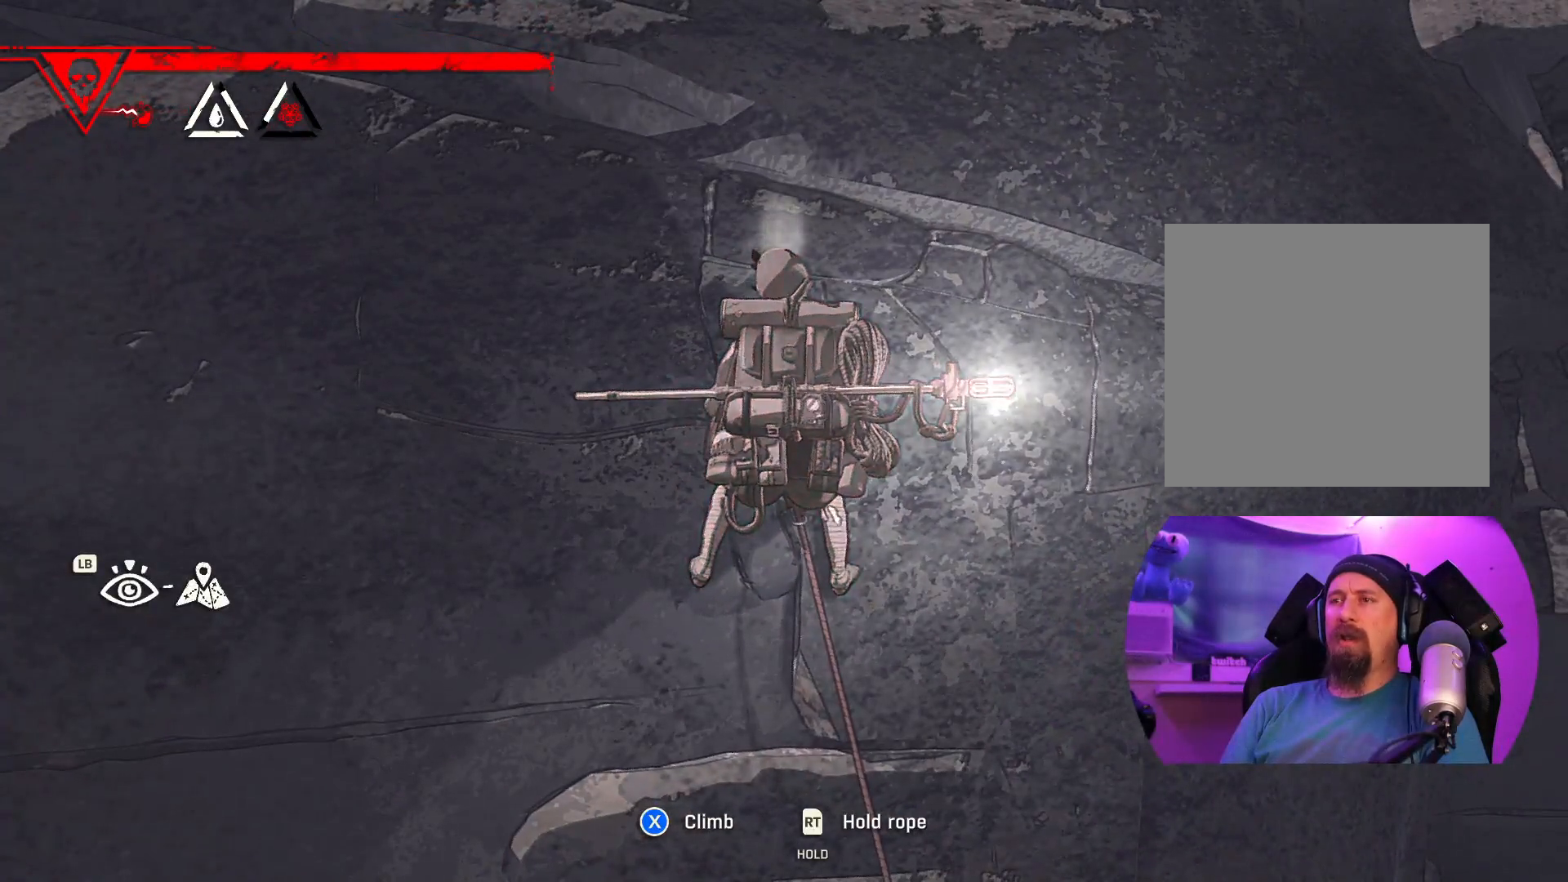
{"buttons": [], "left_stick": "center", "right_stick": "center", "events": []}
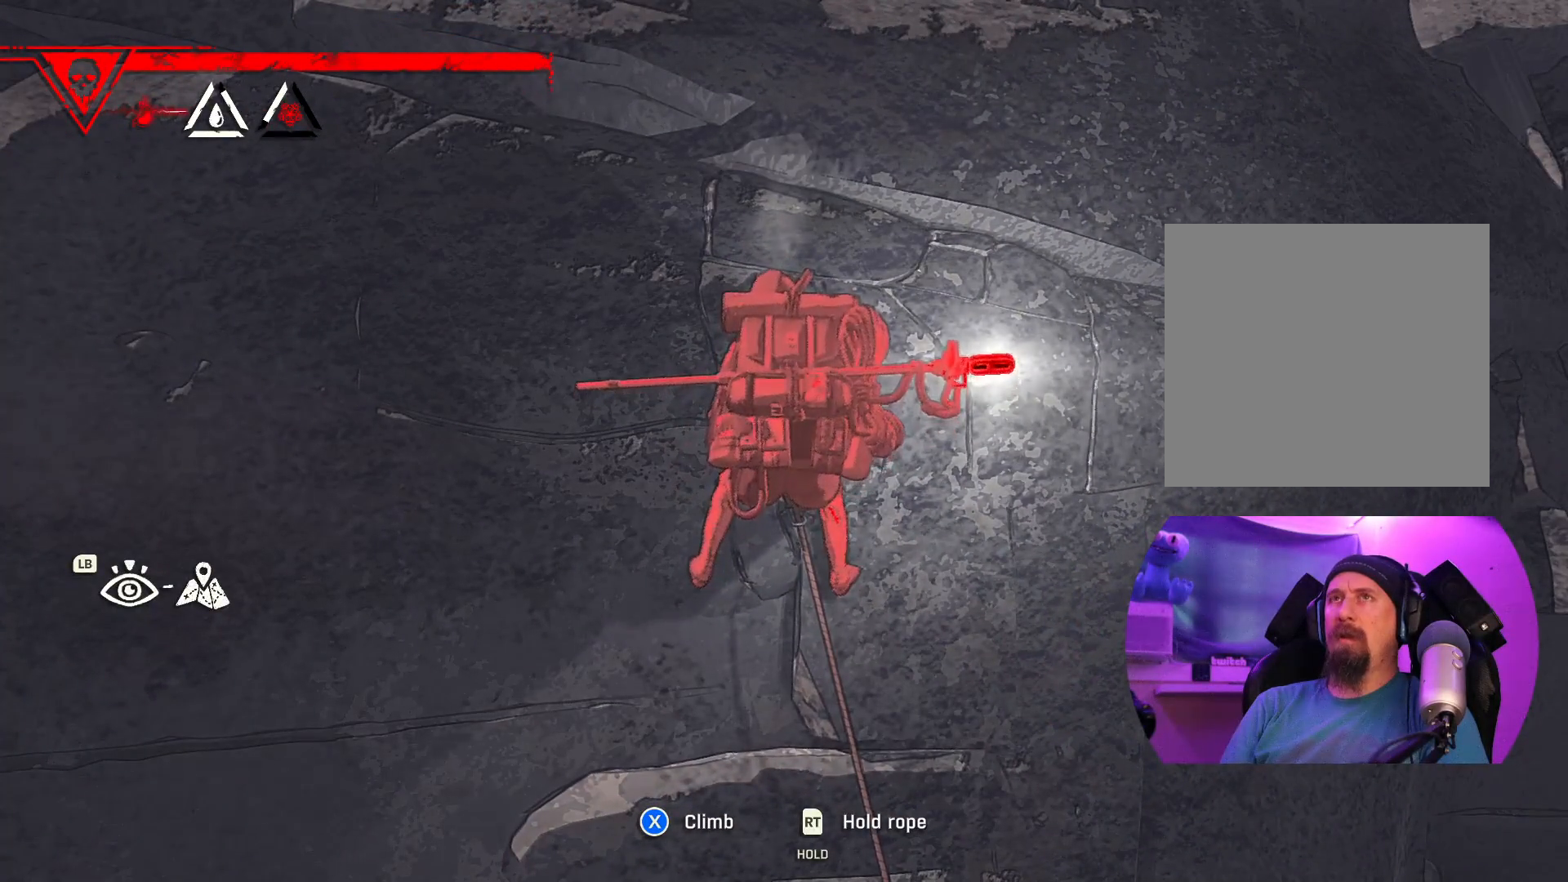
{"buttons": [], "left_stick": "center", "right_stick": "center", "events": []}
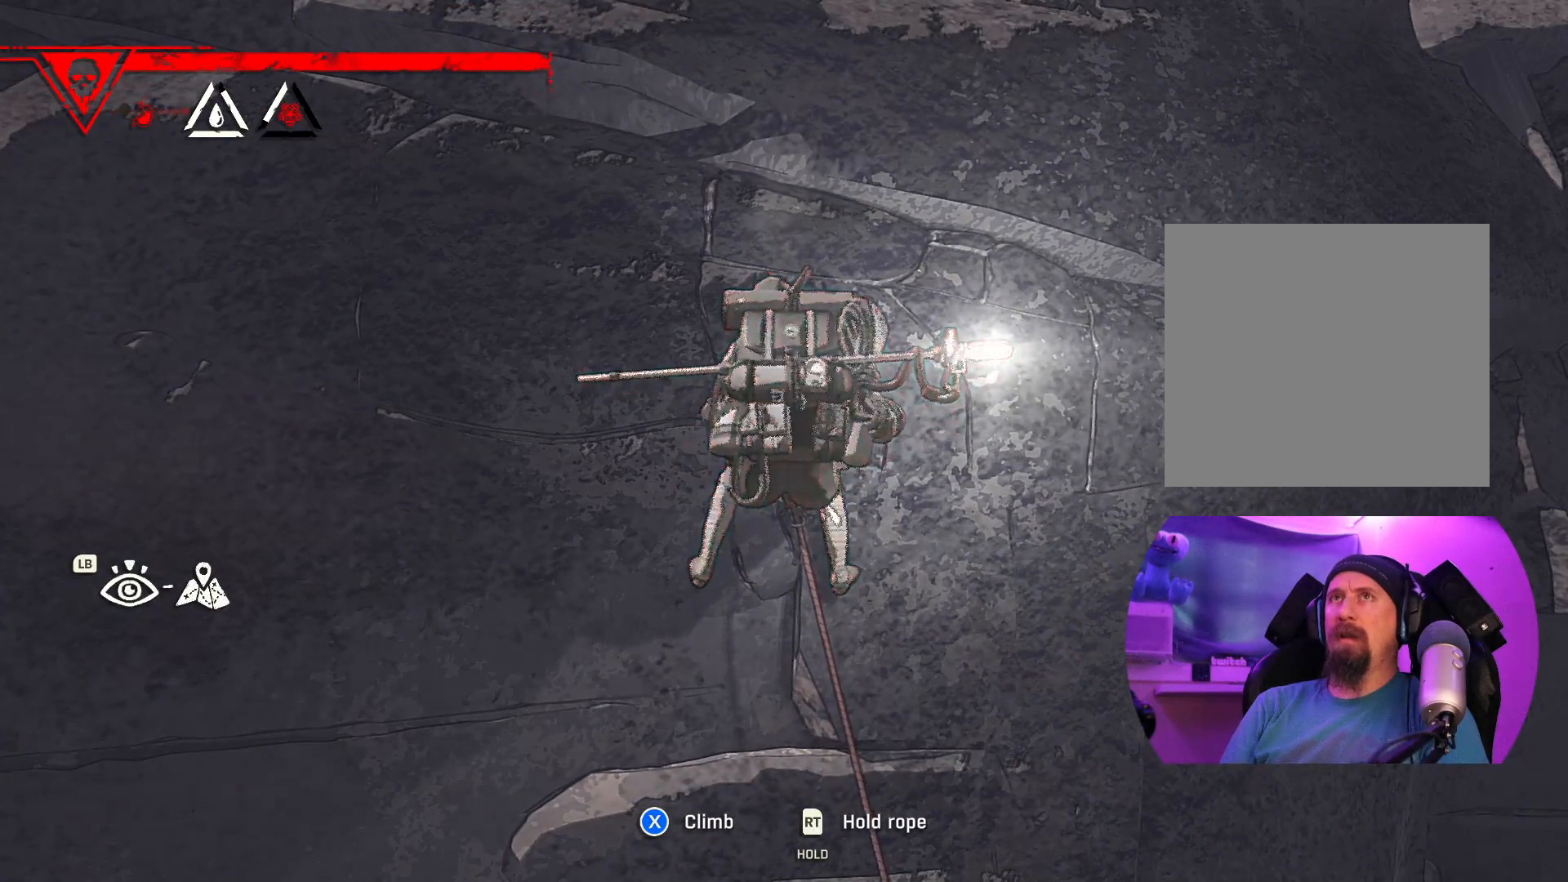
{"buttons": [], "left_stick": "center", "right_stick": "center", "events": []}